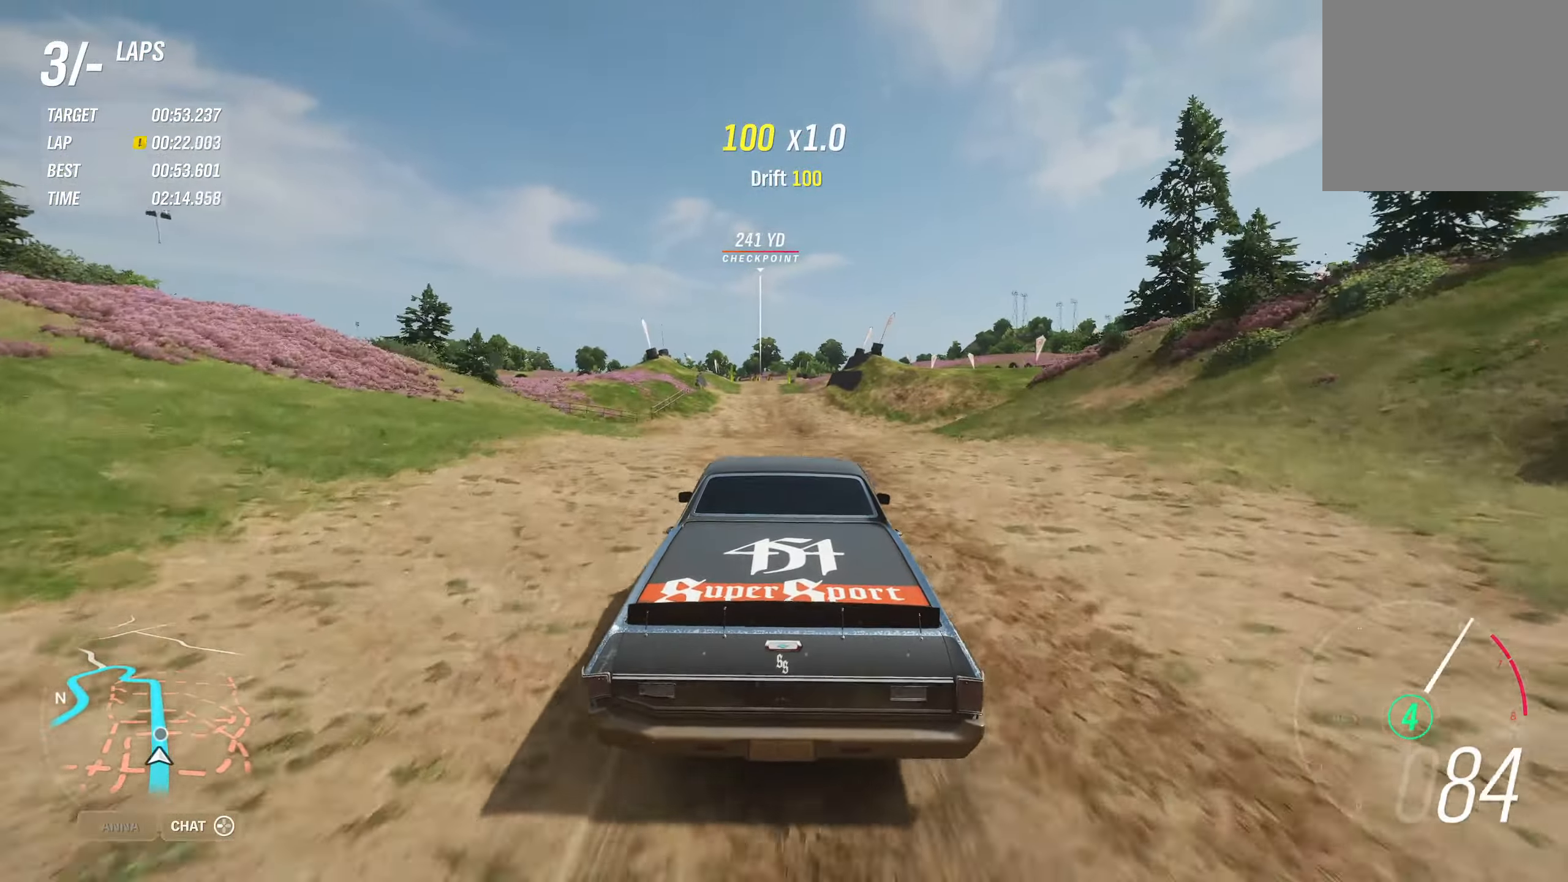
Gameplay with a controller (Xbox layout); each line is a JSON object with the inputs held at the frame after it. "events" lists button and stick changes between this image and that frame as [ms after this image, input, new state], when the widget could be followed in between.
{"buttons": ["R2"], "left_stick": "center", "right_stick": "center", "events": []}
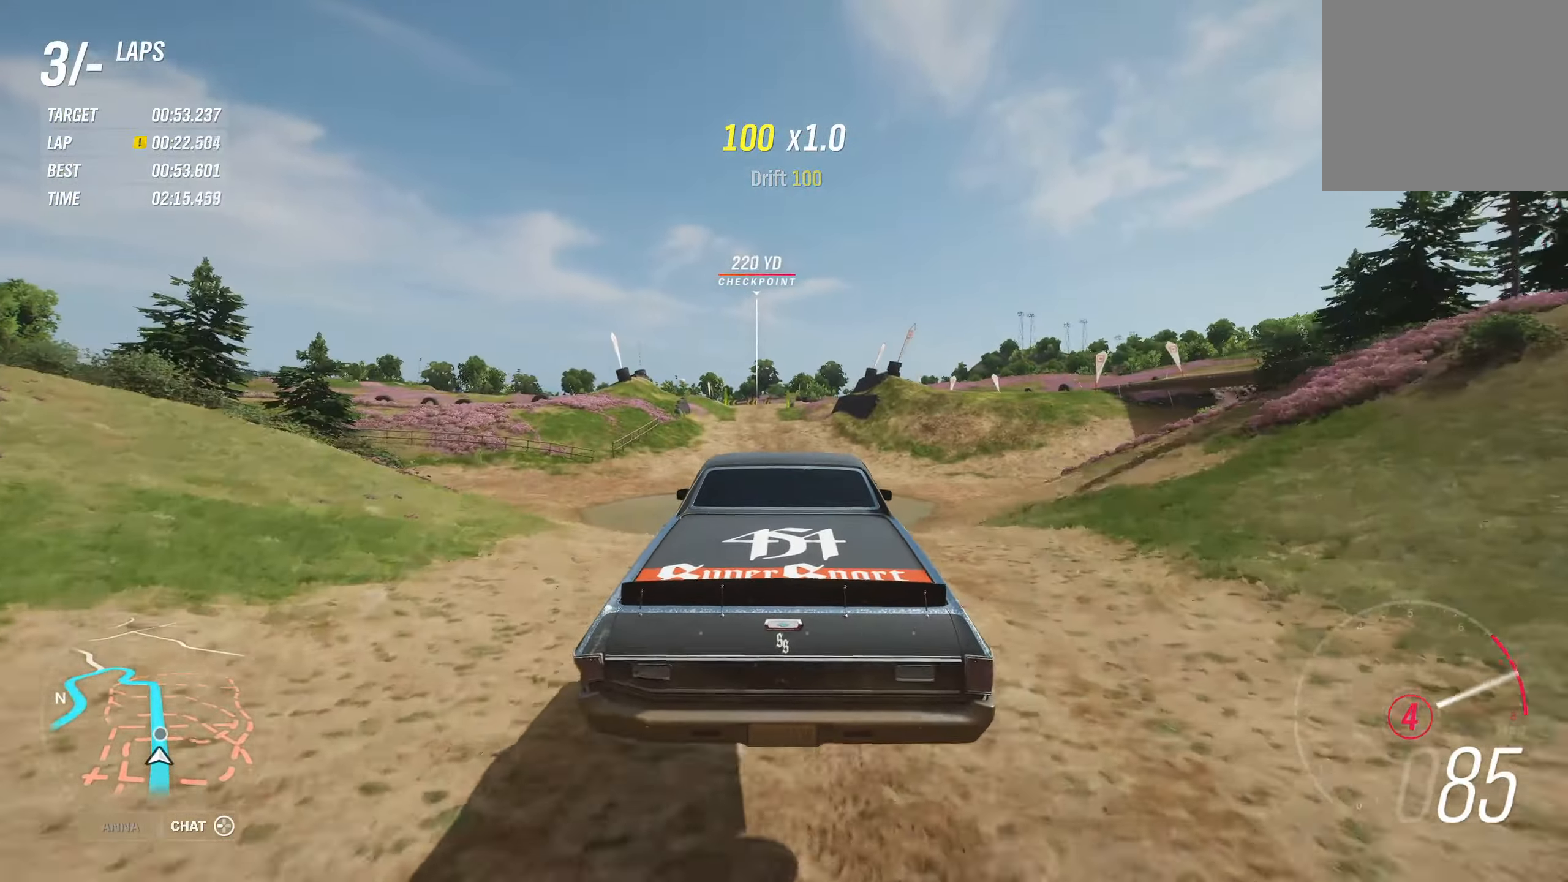
{"buttons": ["R2"], "left_stick": "center", "right_stick": "center", "events": []}
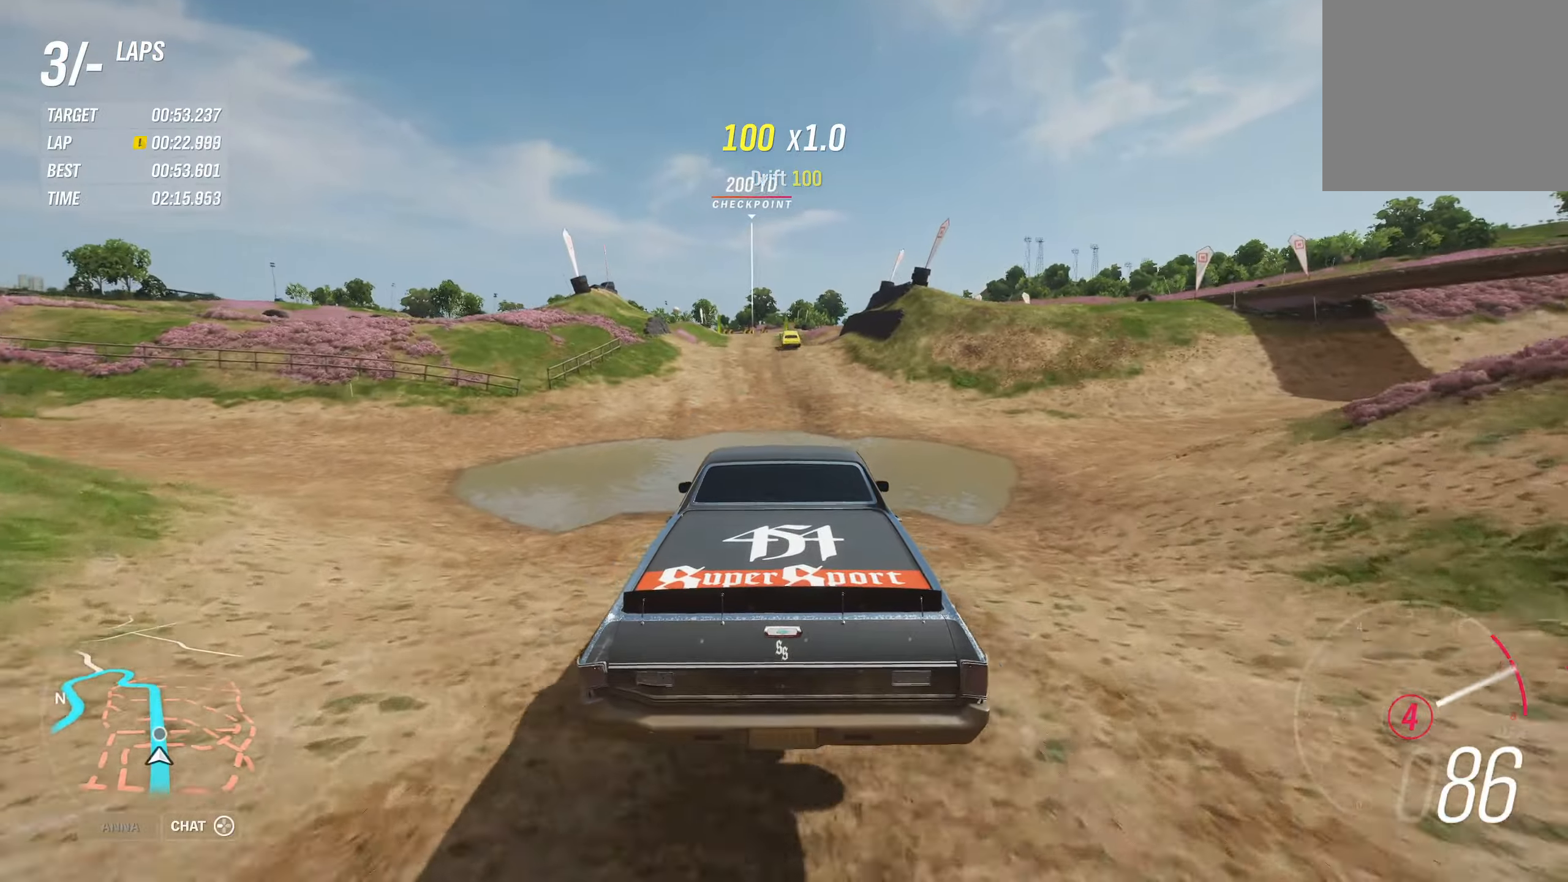
{"buttons": ["R2"], "left_stick": "center", "right_stick": "center", "events": []}
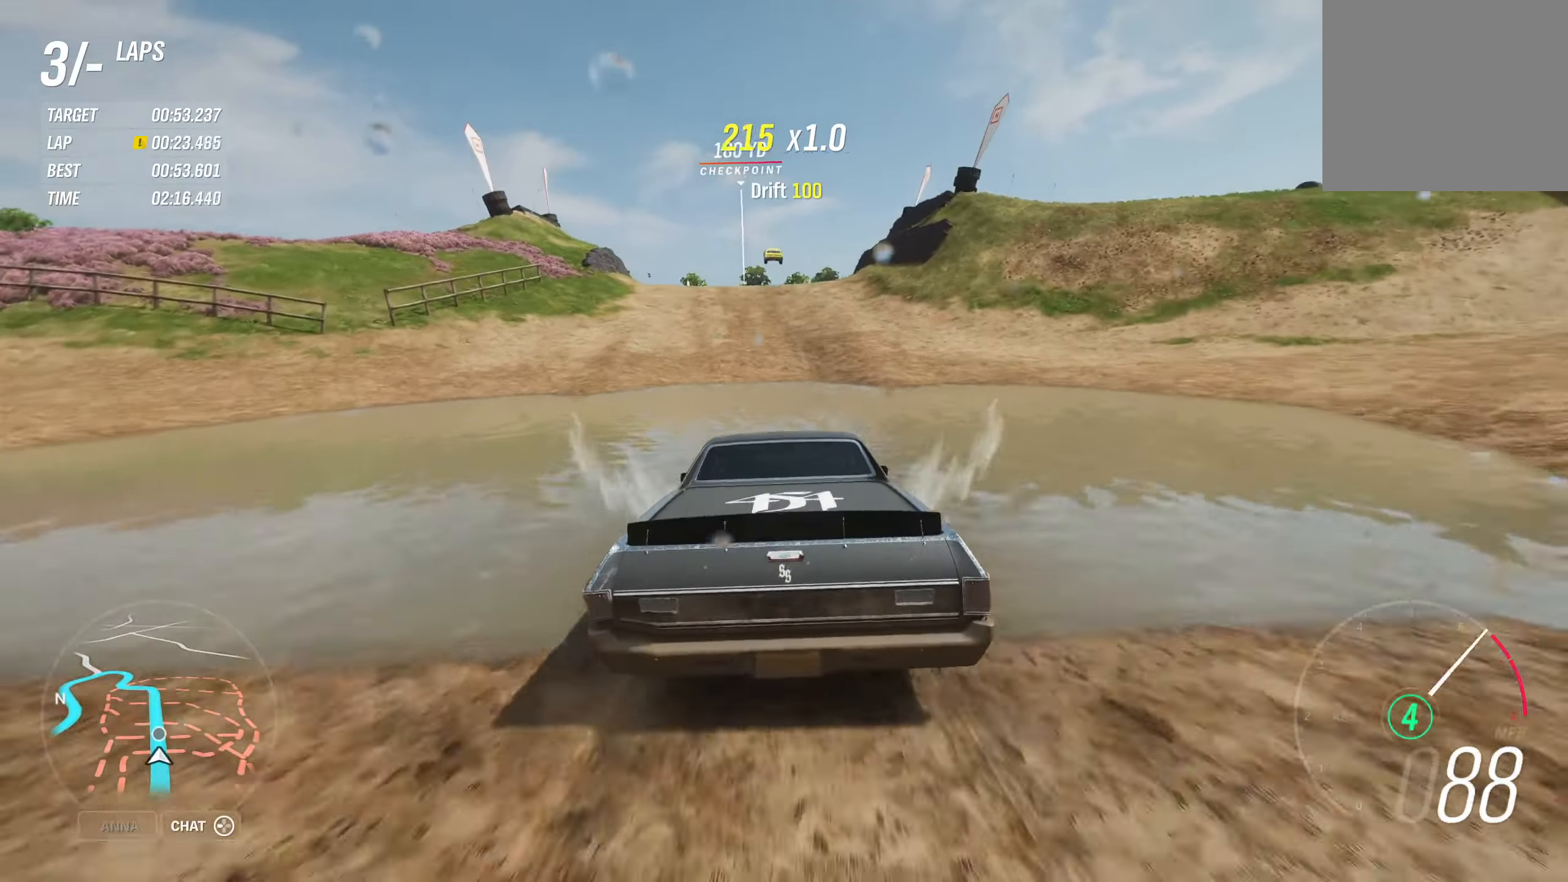
{"buttons": ["R2"], "left_stick": "center", "right_stick": "center", "events": [[133, "left_stick", "left"], [250, "left_stick", "center"]]}
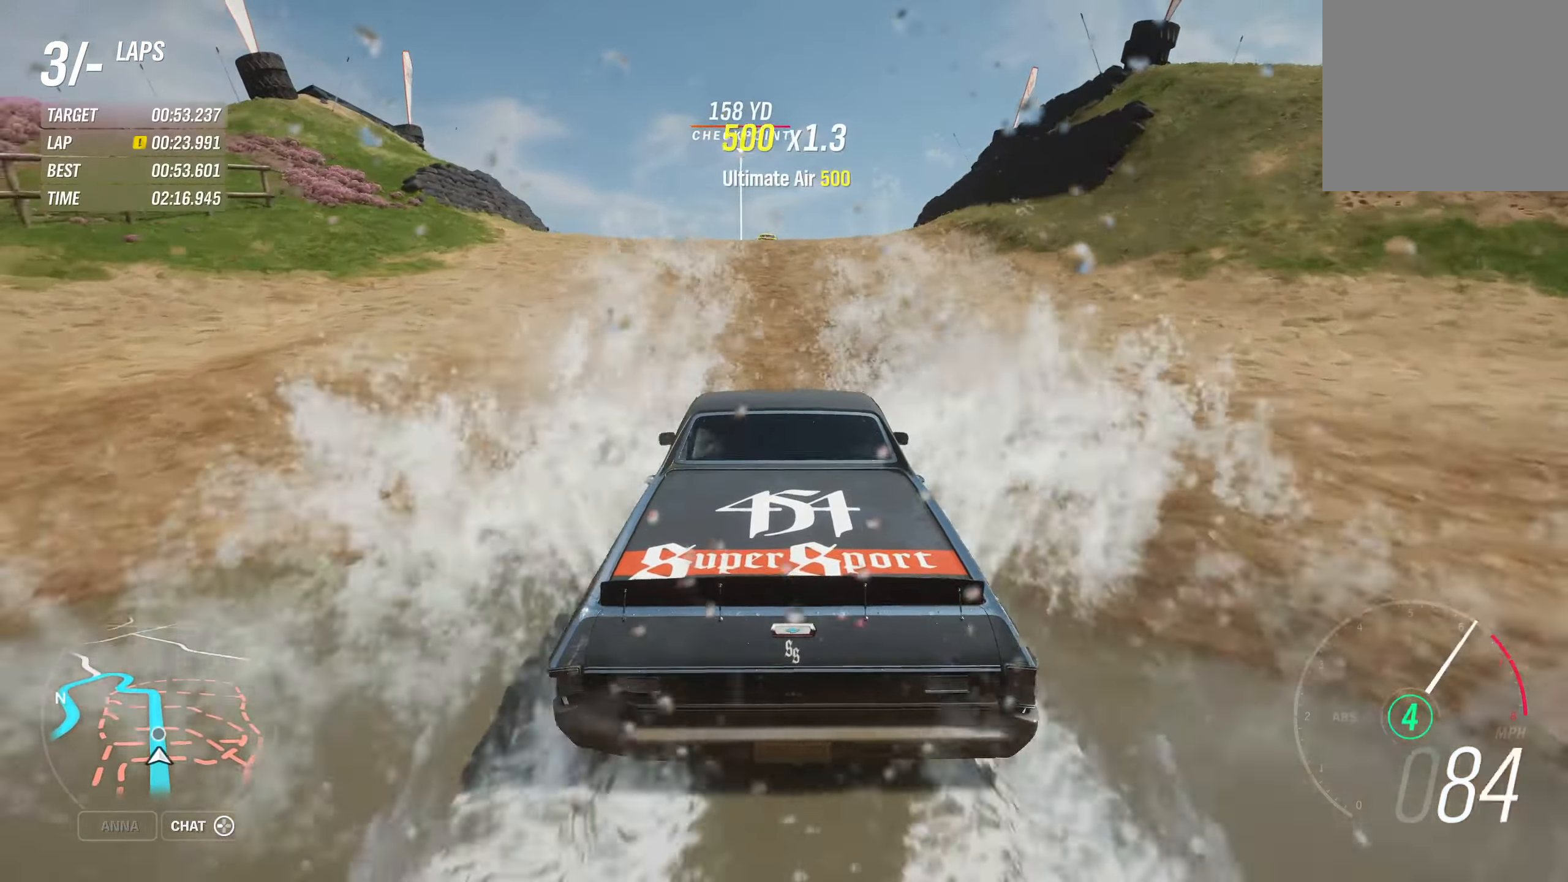
{"buttons": ["R2"], "left_stick": "center", "right_stick": "center", "events": []}
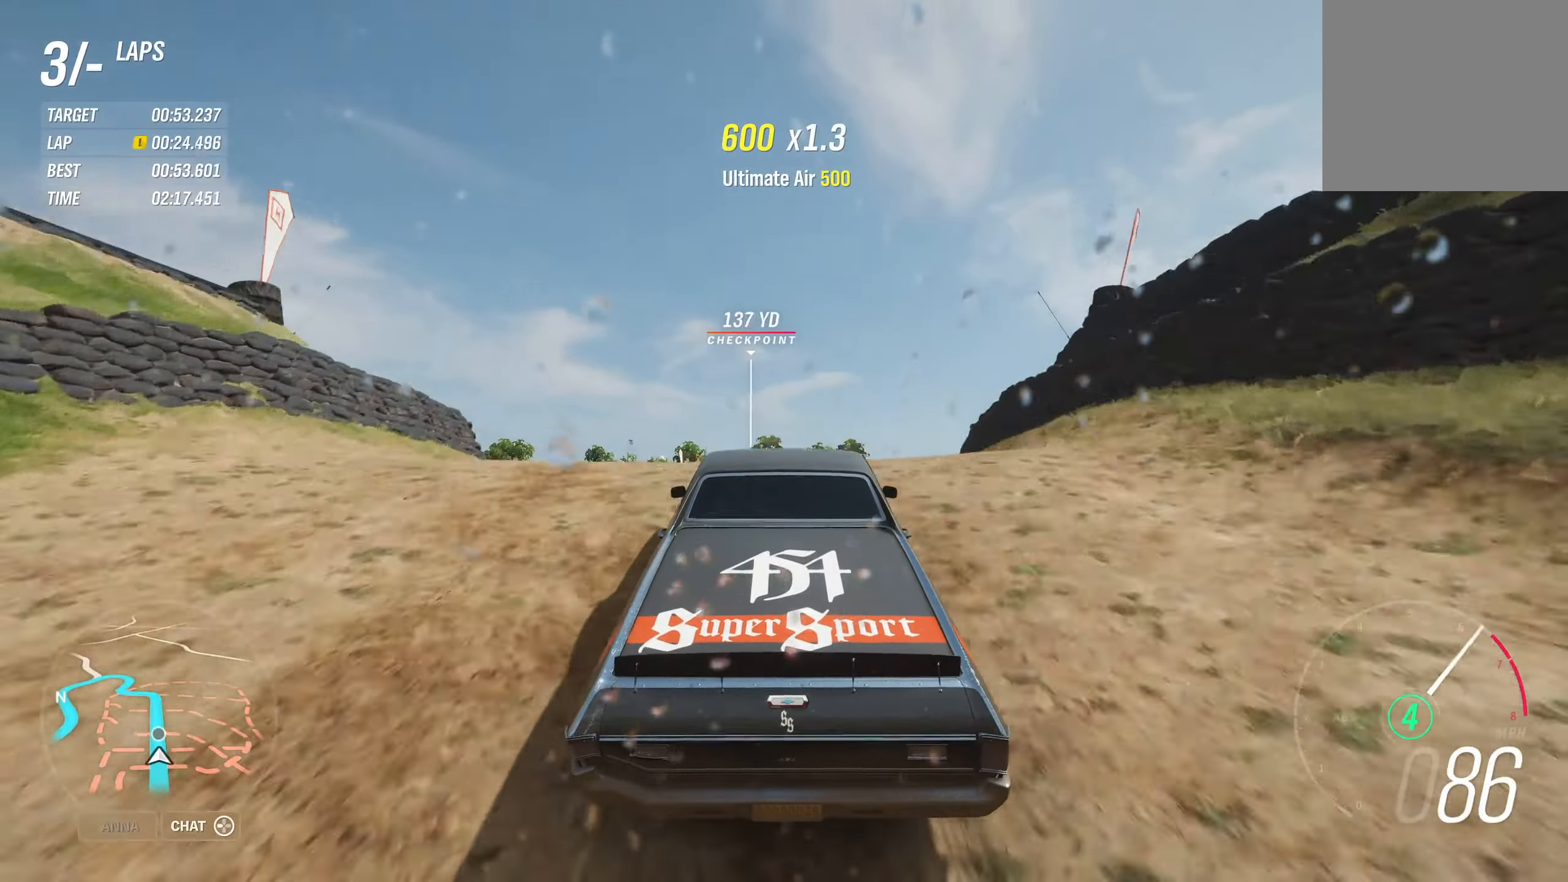
{"buttons": [], "left_stick": "center", "right_stick": "center", "events": [[333, "R2", "up"]]}
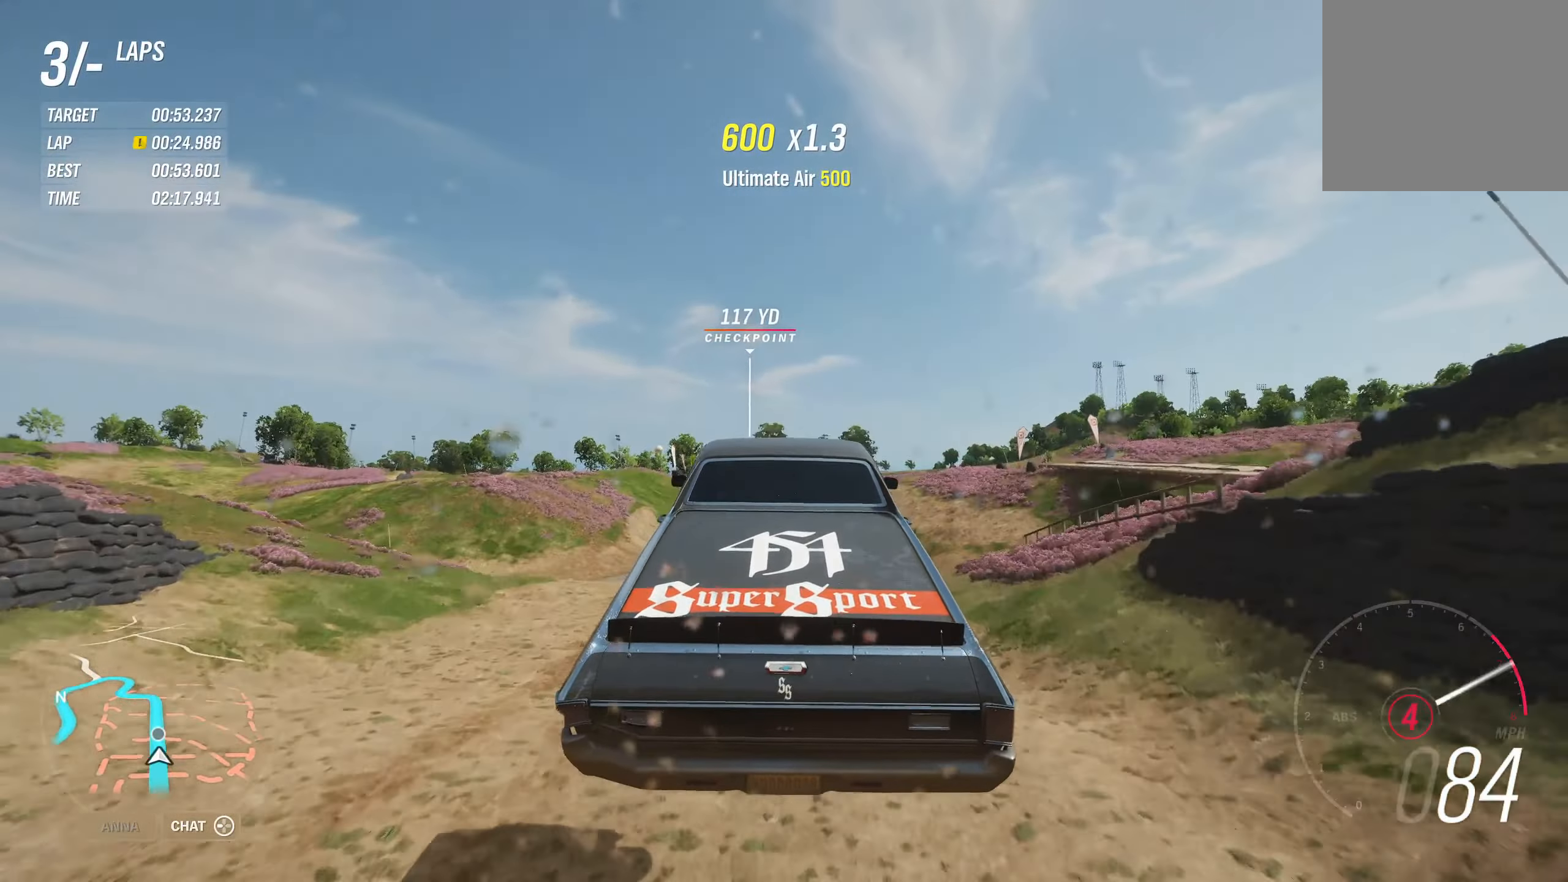
{"buttons": [], "left_stick": "center", "right_stick": "center", "events": [[250, "R2", "down"], [450, "R2", "up"]]}
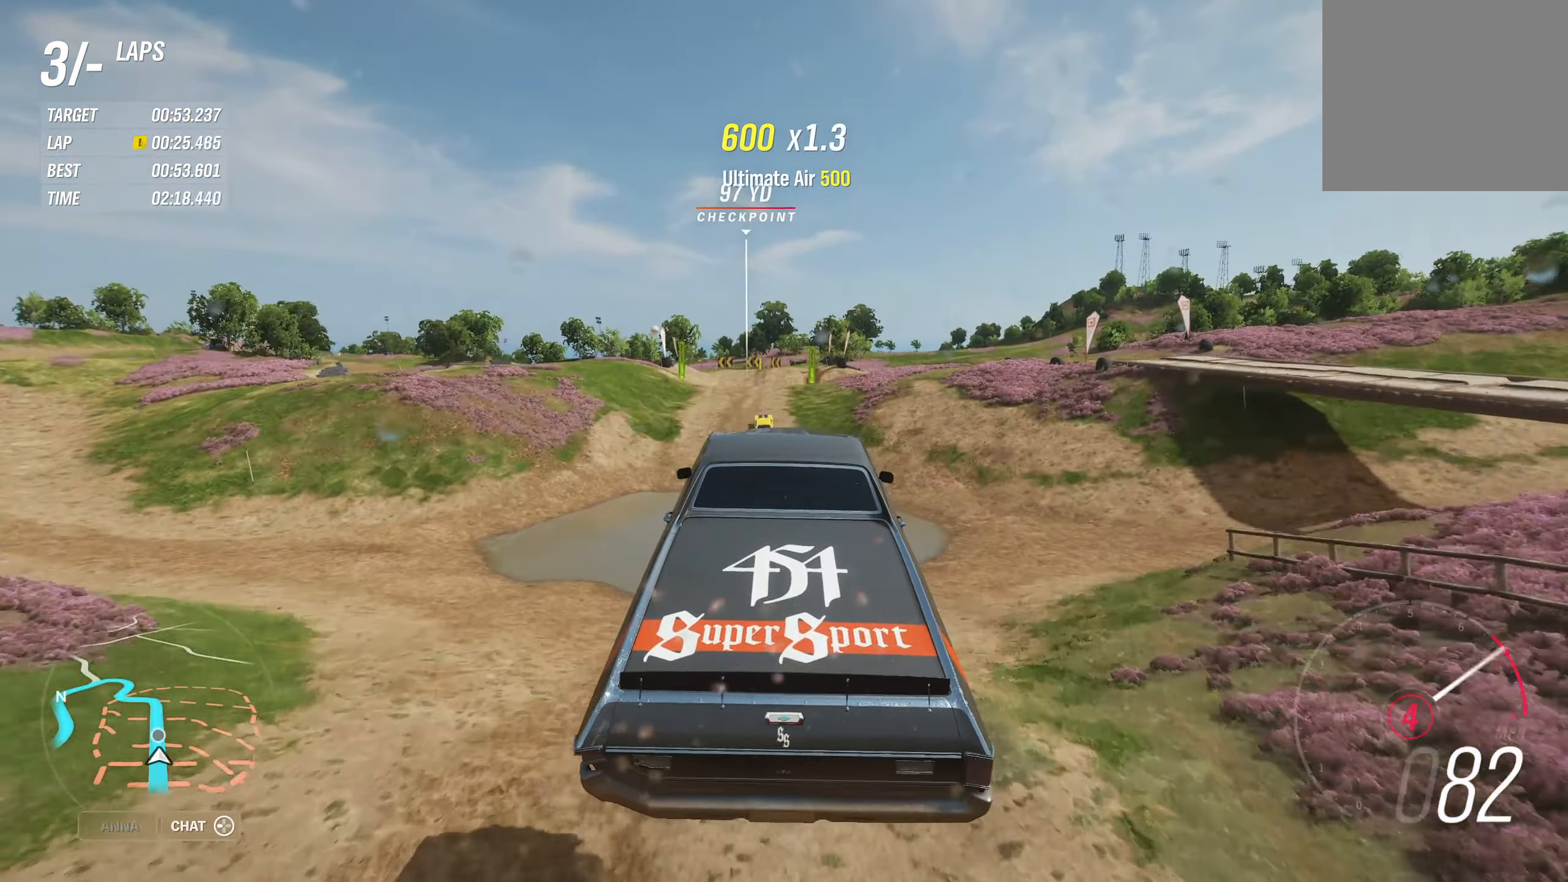
{"buttons": ["R2"], "left_stick": "center", "right_stick": "center", "events": [[350, "R2", "down"]]}
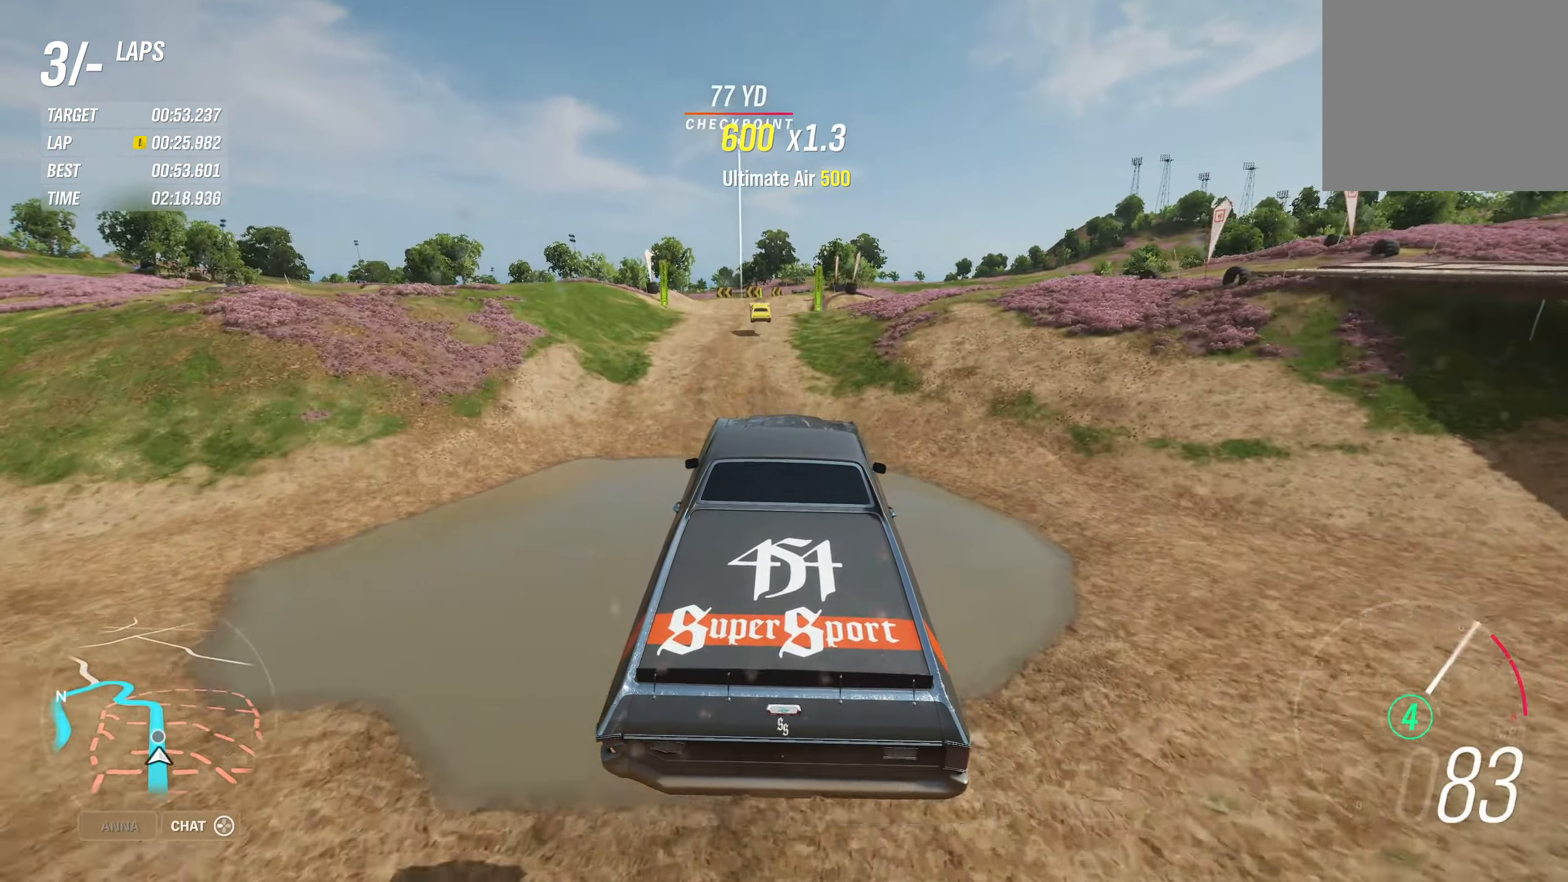
{"buttons": ["R2"], "left_stick": "center", "right_stick": "center", "events": [[100, "R2", "up"], [250, "R2", "down"]]}
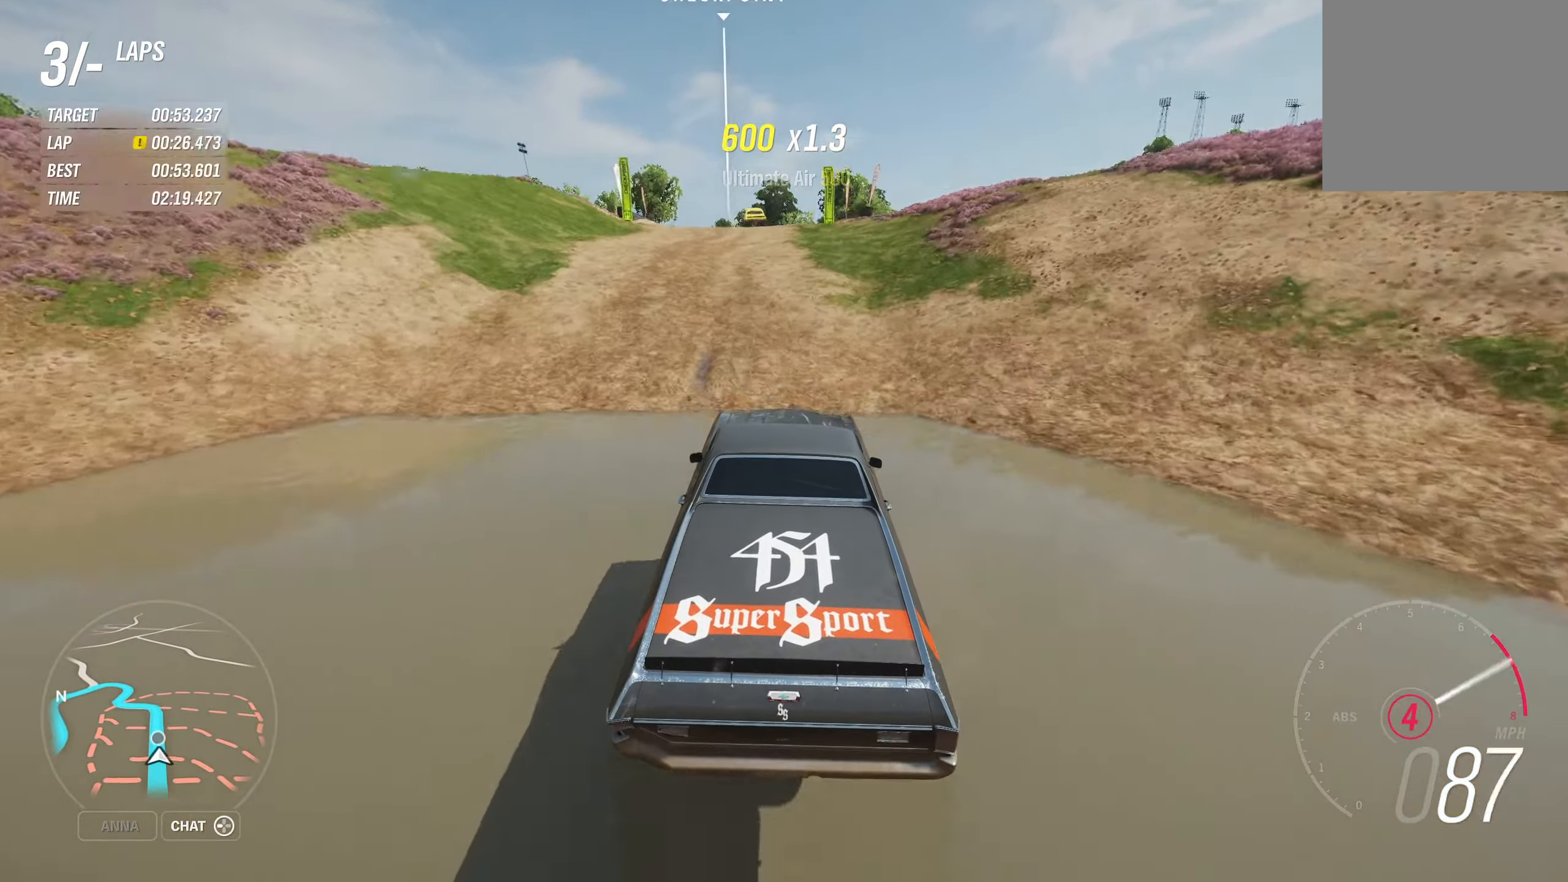
{"buttons": ["R2"], "left_stick": "center", "right_stick": "center", "events": []}
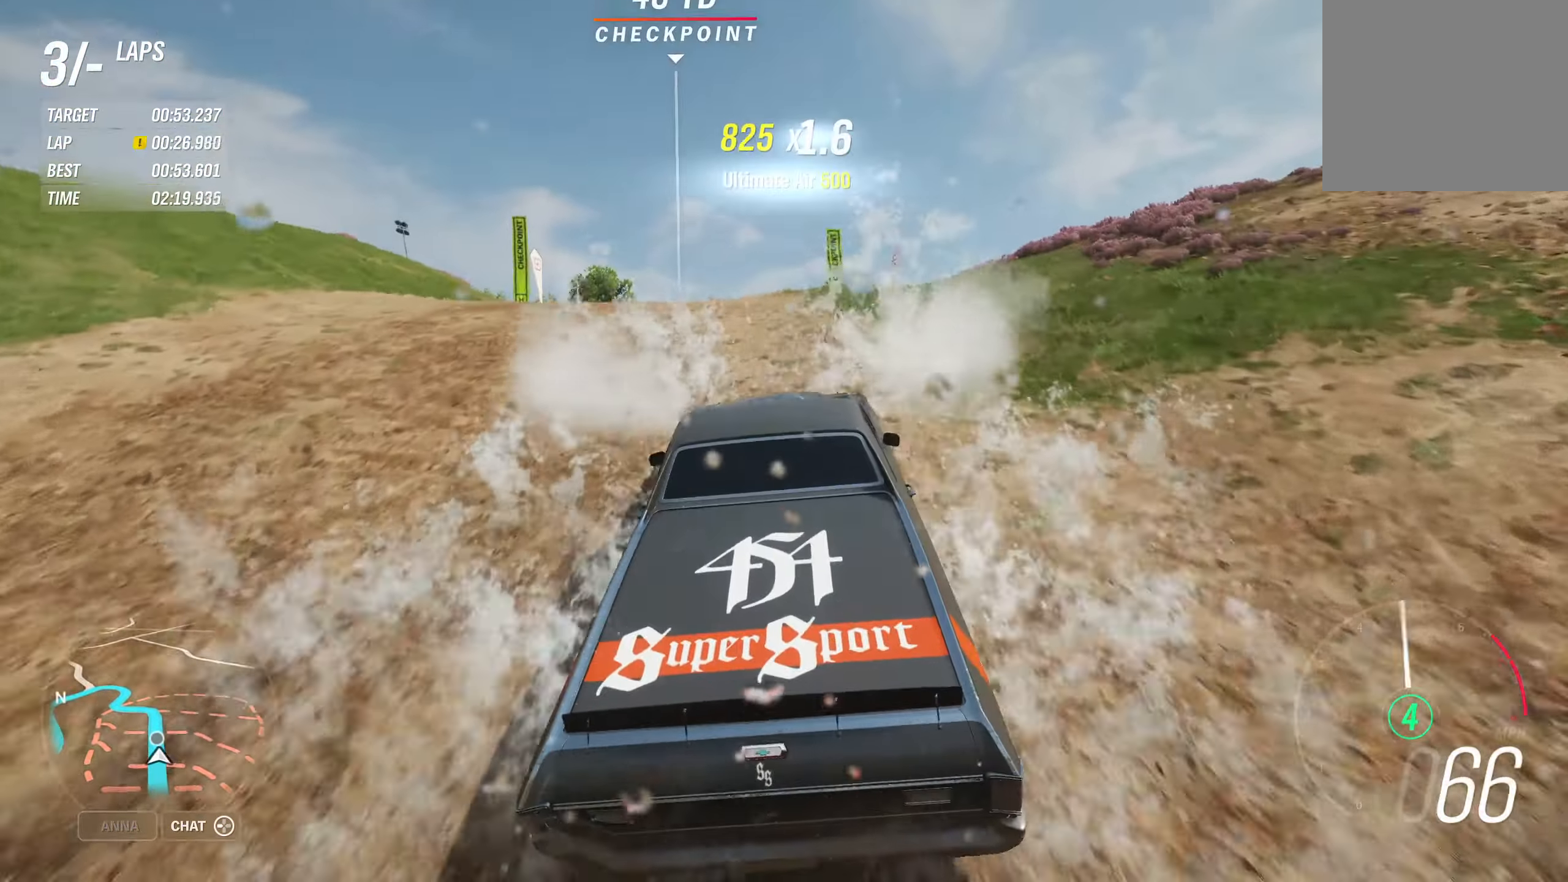
{"buttons": ["R2"], "left_stick": "center", "right_stick": "center", "events": []}
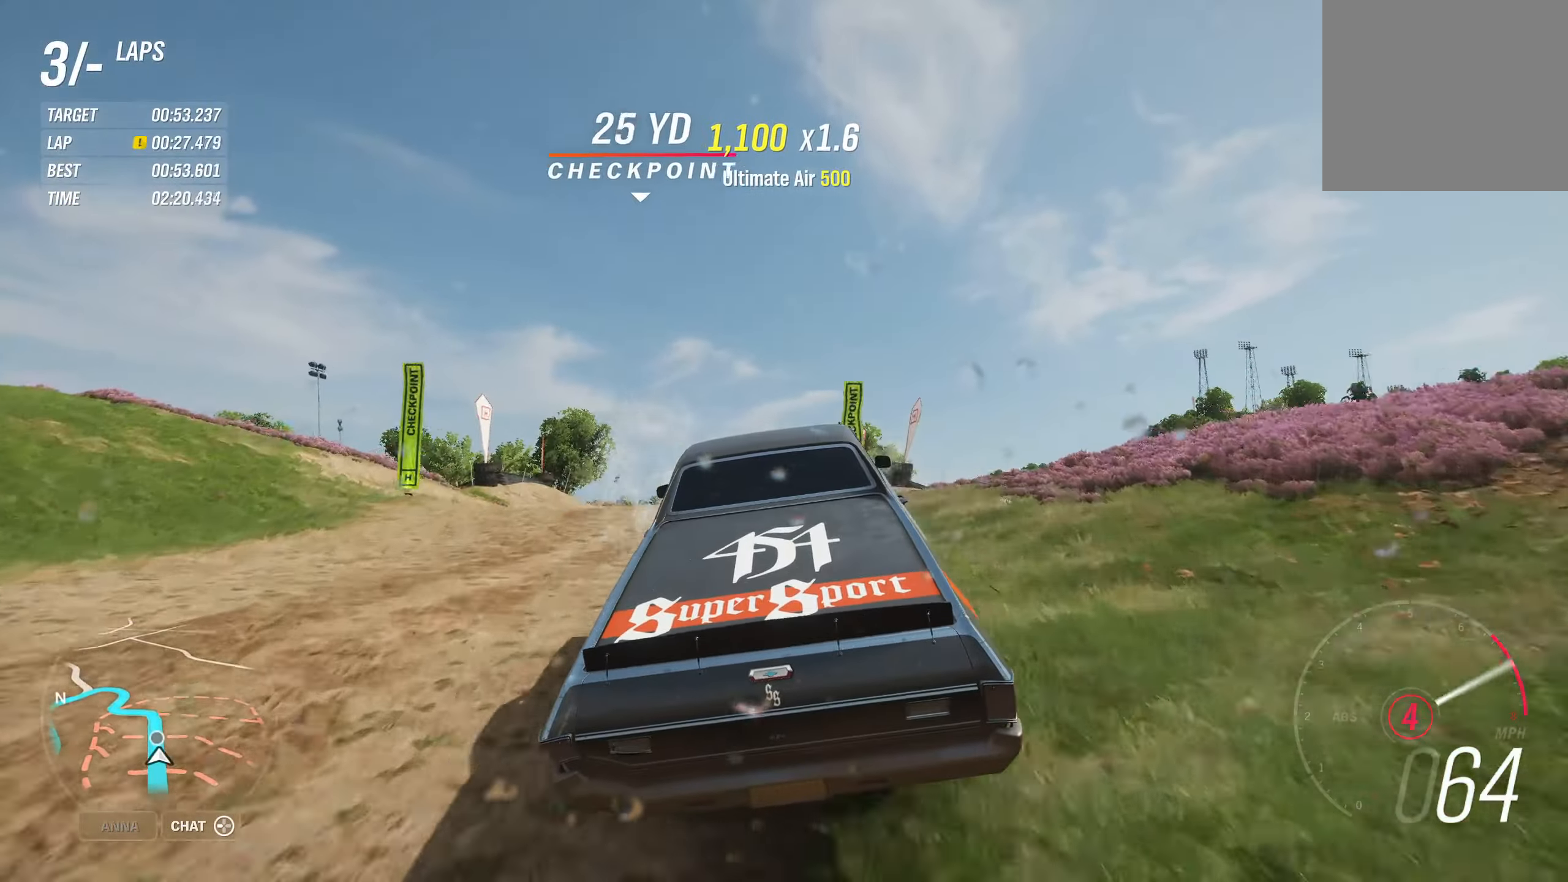
{"buttons": ["R2"], "left_stick": "center", "right_stick": "center", "events": []}
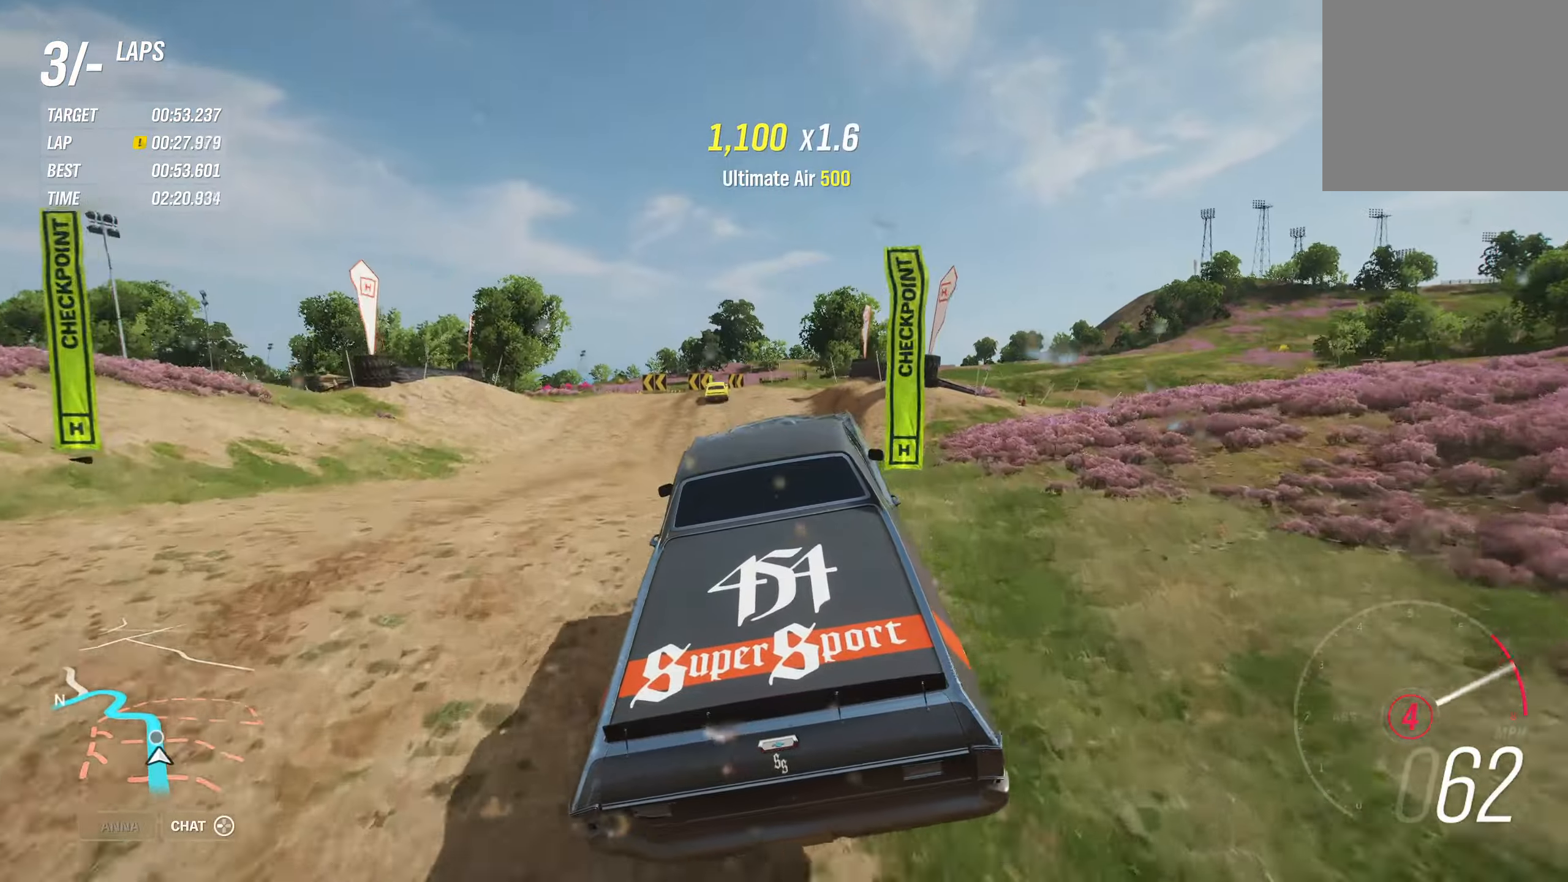
{"buttons": ["R2"], "left_stick": "center", "right_stick": "center", "events": []}
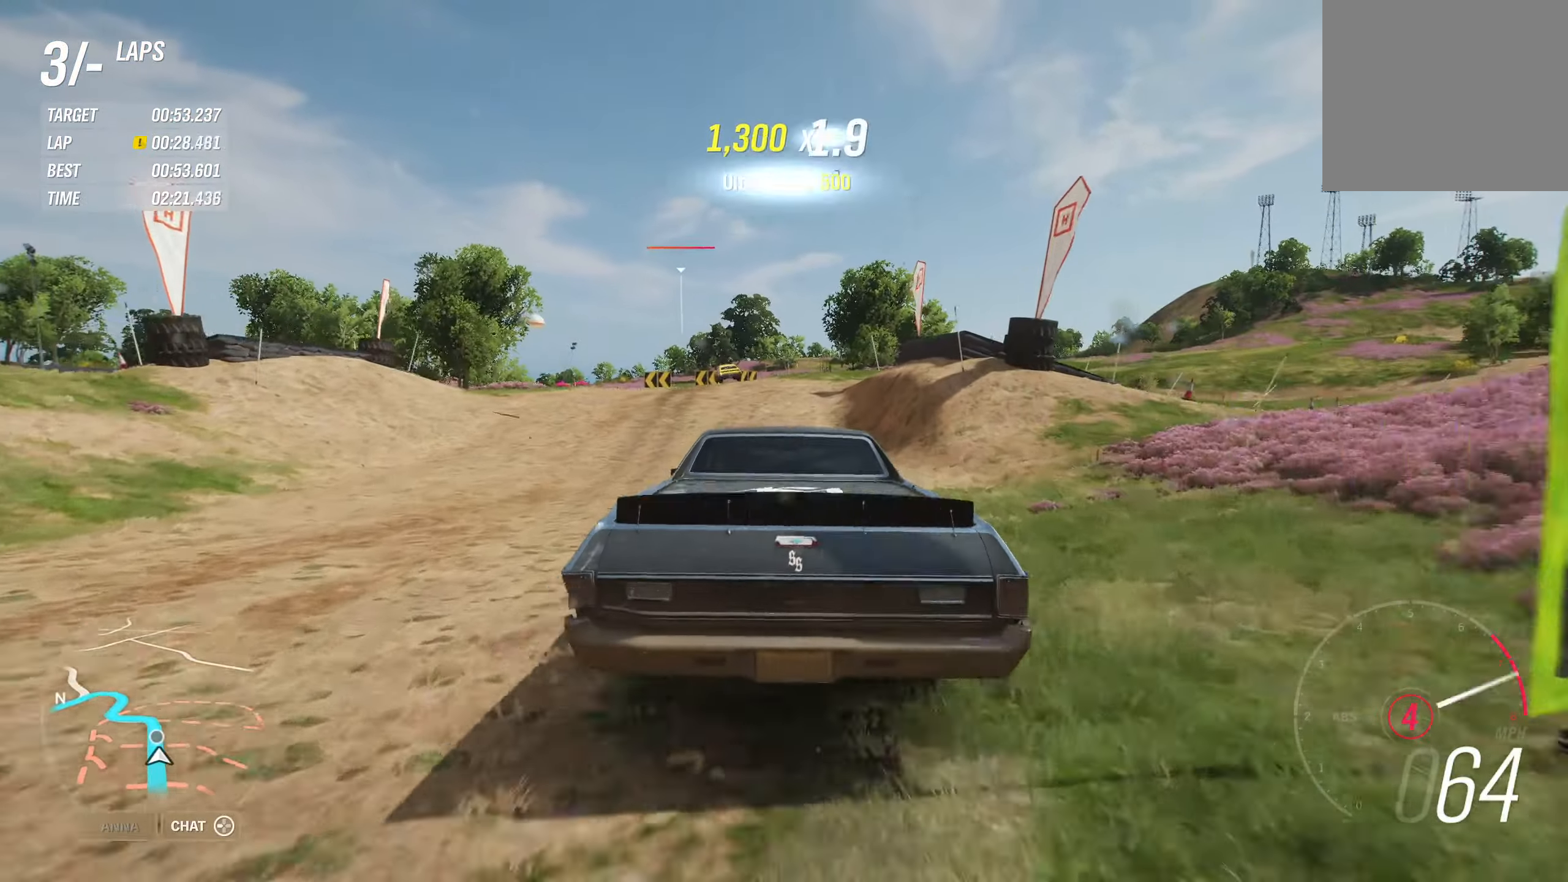
{"buttons": ["R2"], "left_stick": "center", "right_stick": "center", "events": [[167, "left_stick", "right"], [350, "left_stick", "center"]]}
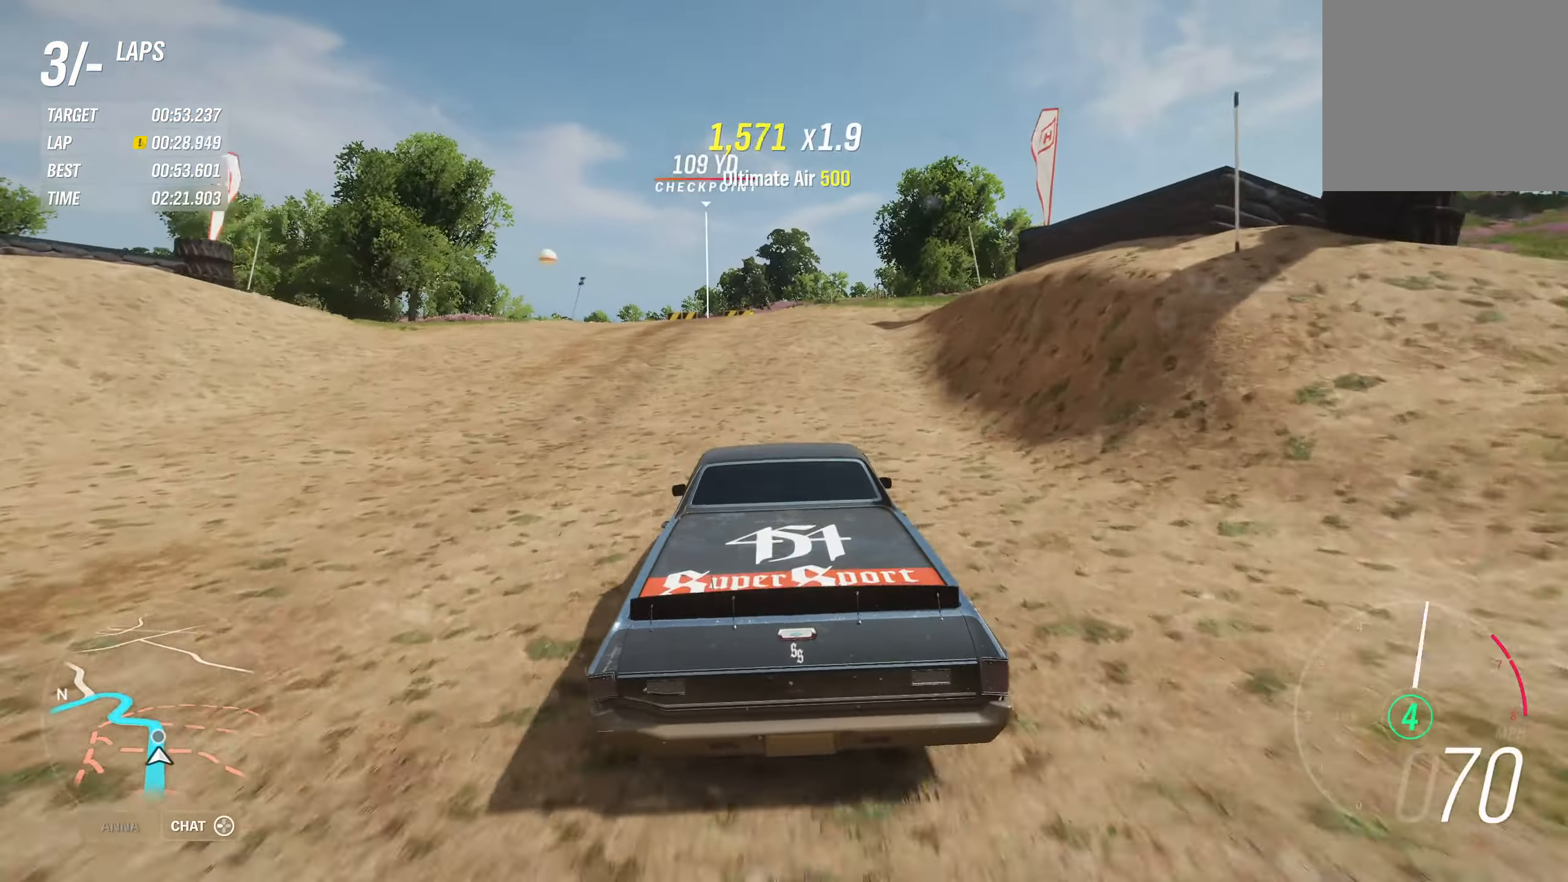
{"buttons": ["R2"], "left_stick": "left", "right_stick": "center", "events": [[33, "left_stick", "right"], [117, "left_stick", "center"], [500, "left_stick", "left"]]}
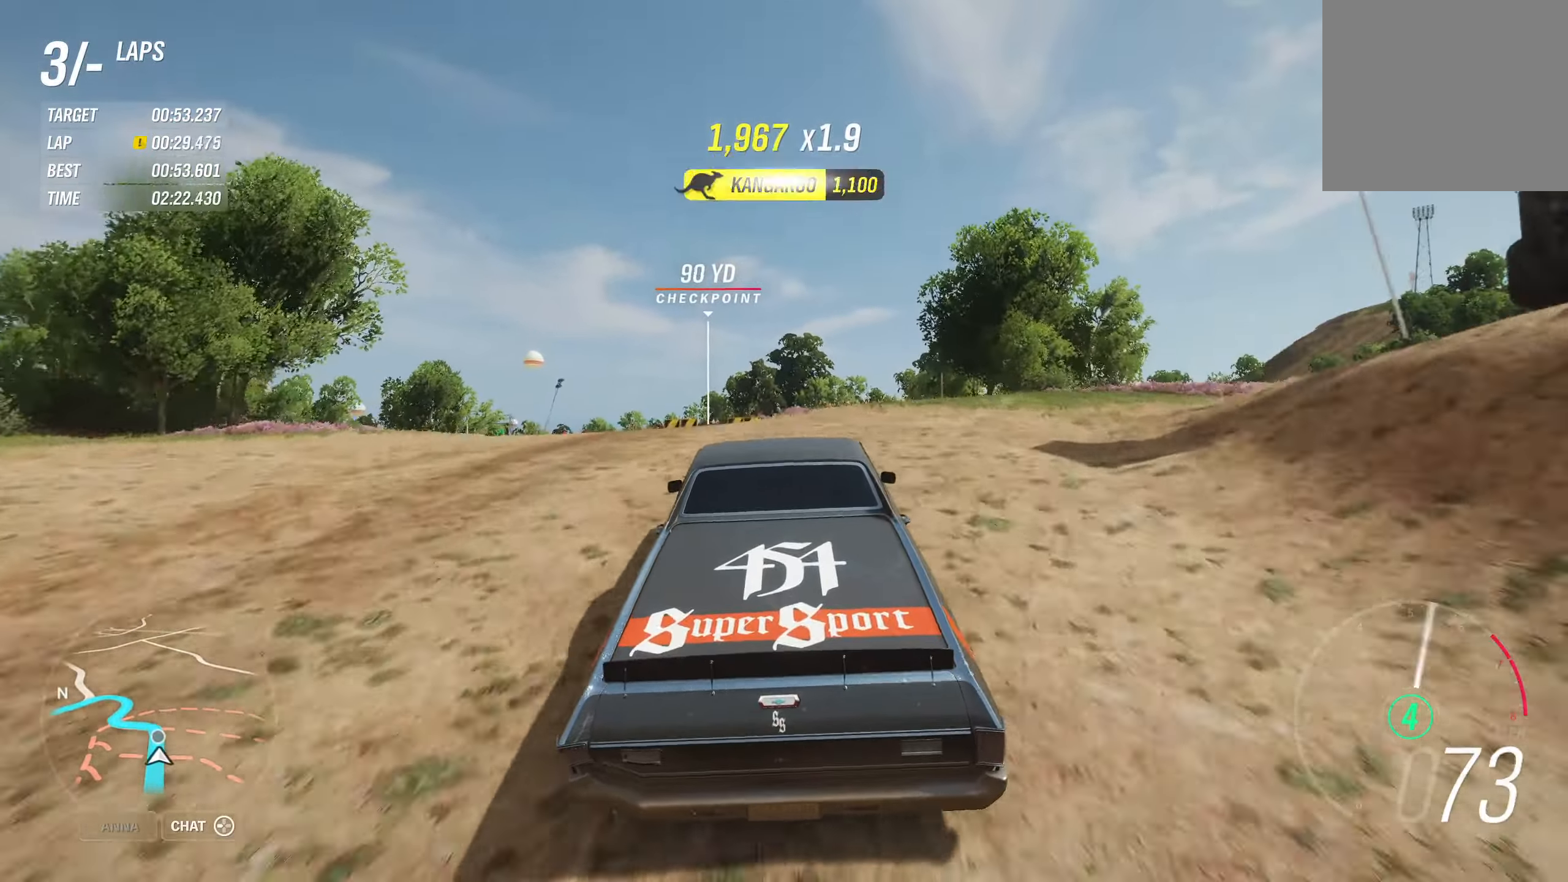
{"buttons": ["R2"], "left_stick": "left", "right_stick": "center", "events": []}
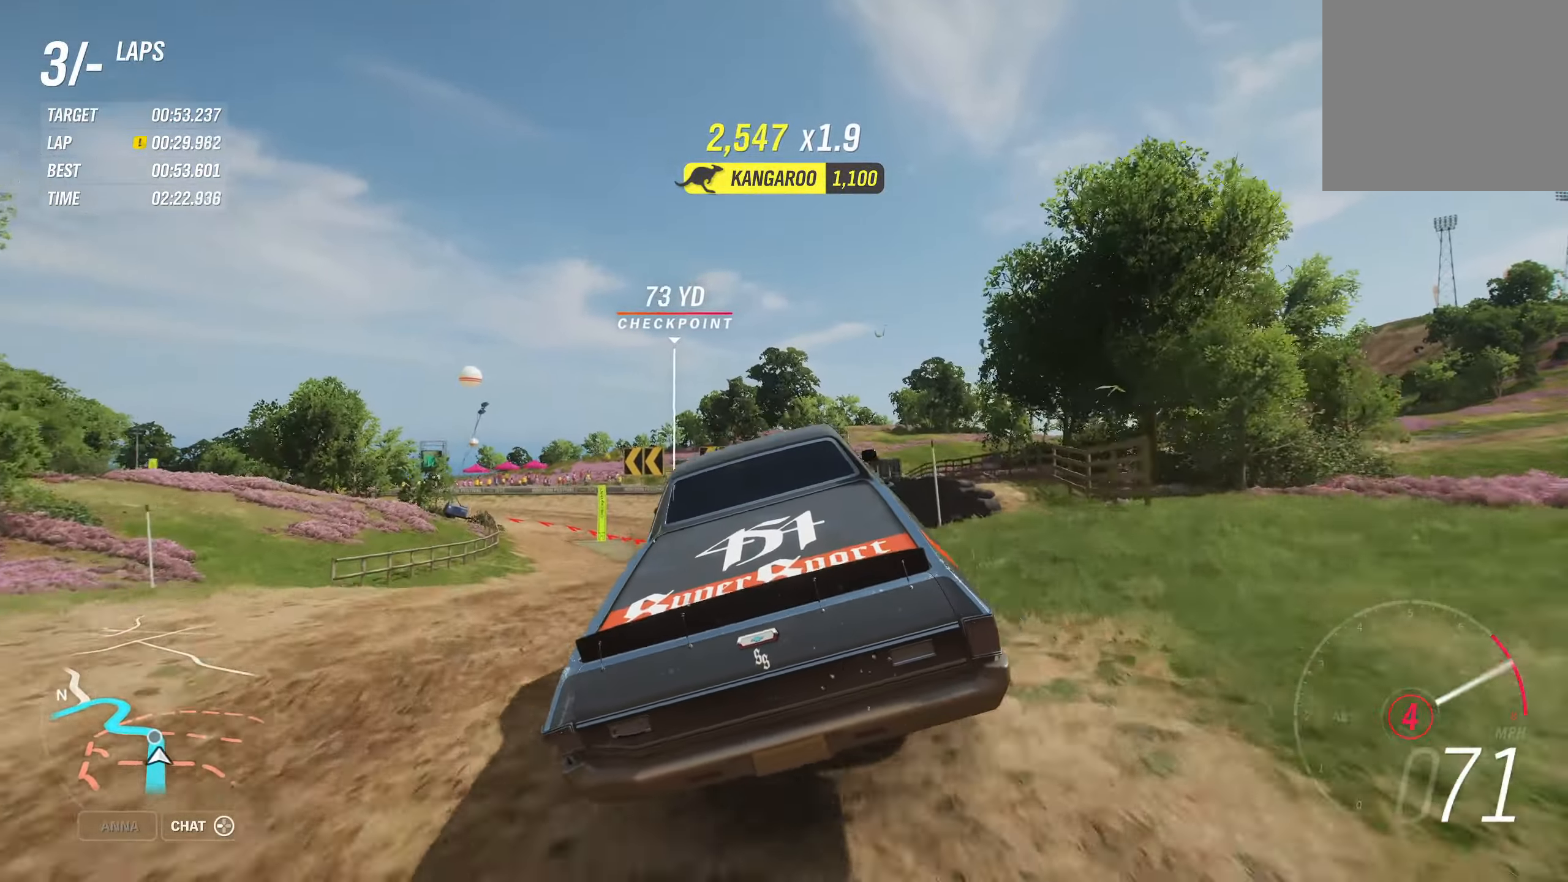
{"buttons": [], "left_stick": "left", "right_stick": "center", "events": [[333, "R2", "up"]]}
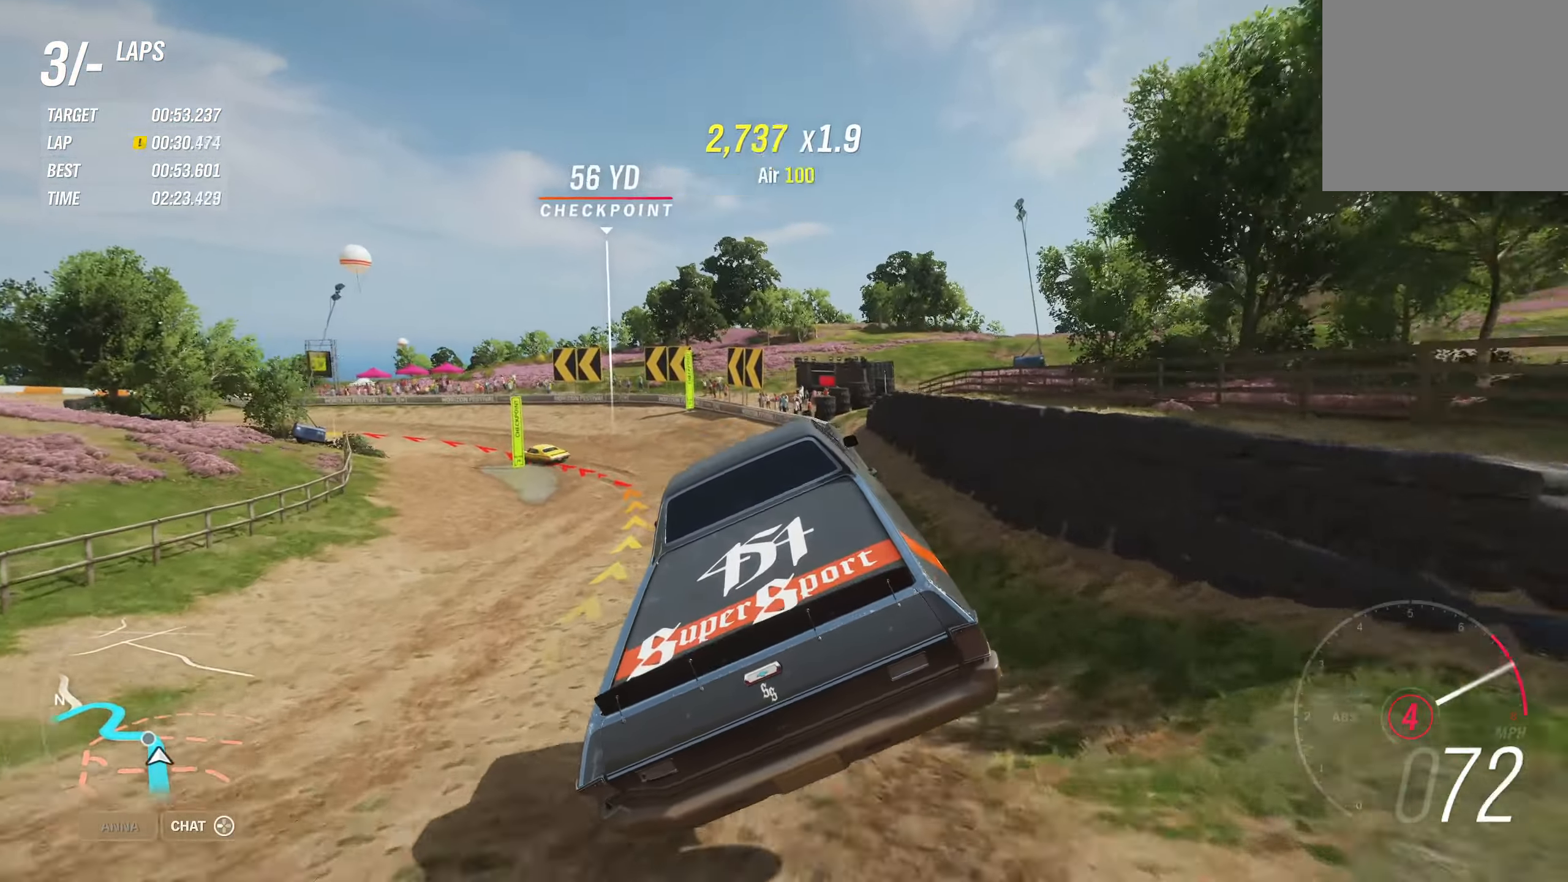
{"buttons": ["B"], "left_stick": "left", "right_stick": "center", "events": [[417, "B", "down"]]}
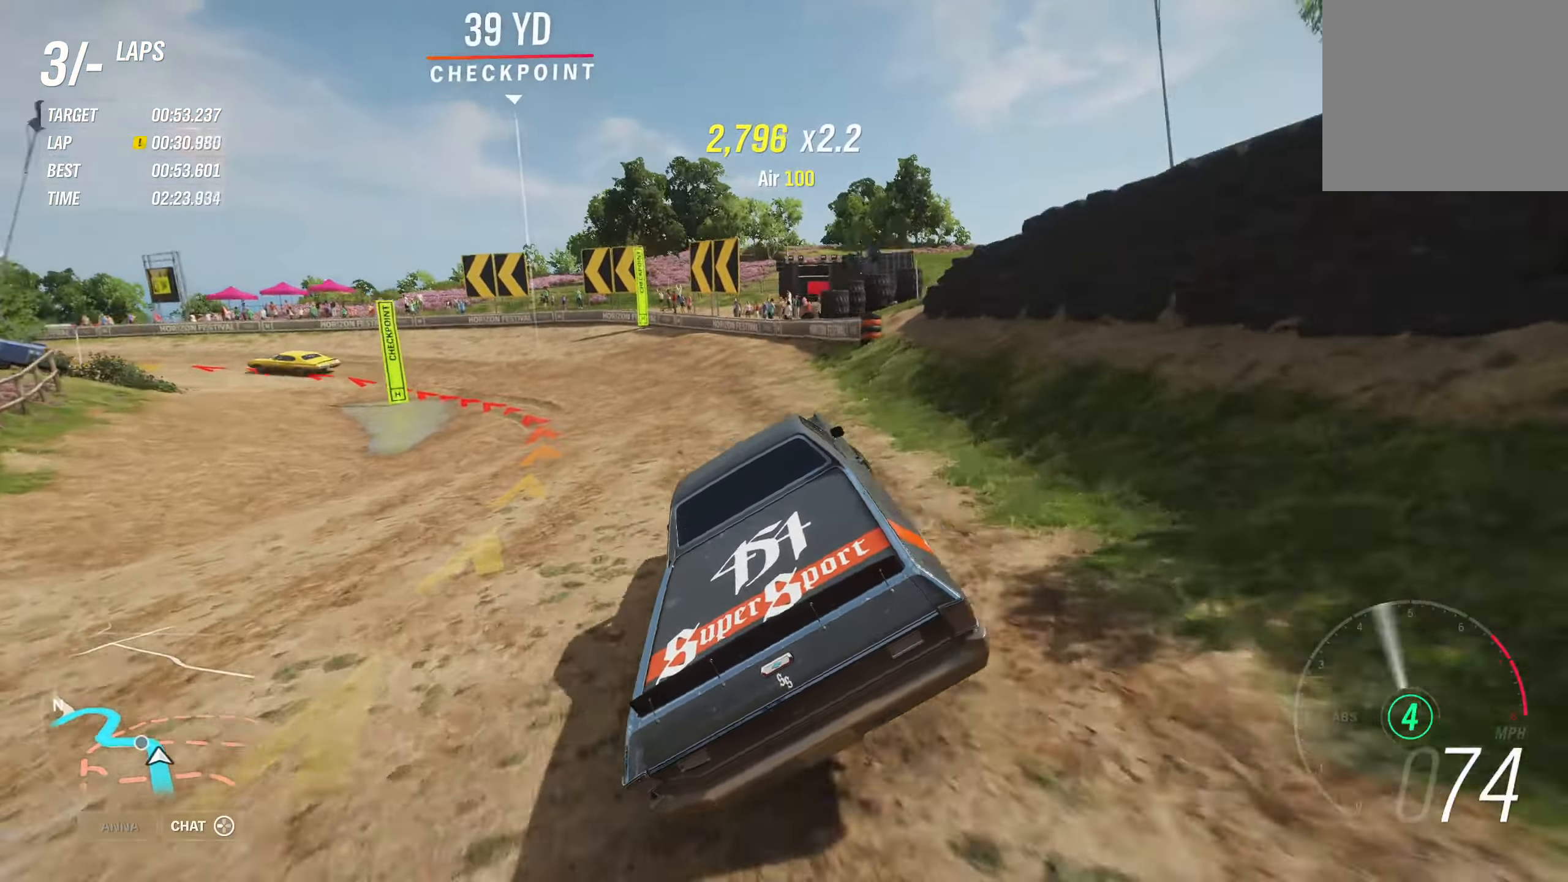
{"buttons": [], "left_stick": "left", "right_stick": "center", "events": [[400, "B", "up"]]}
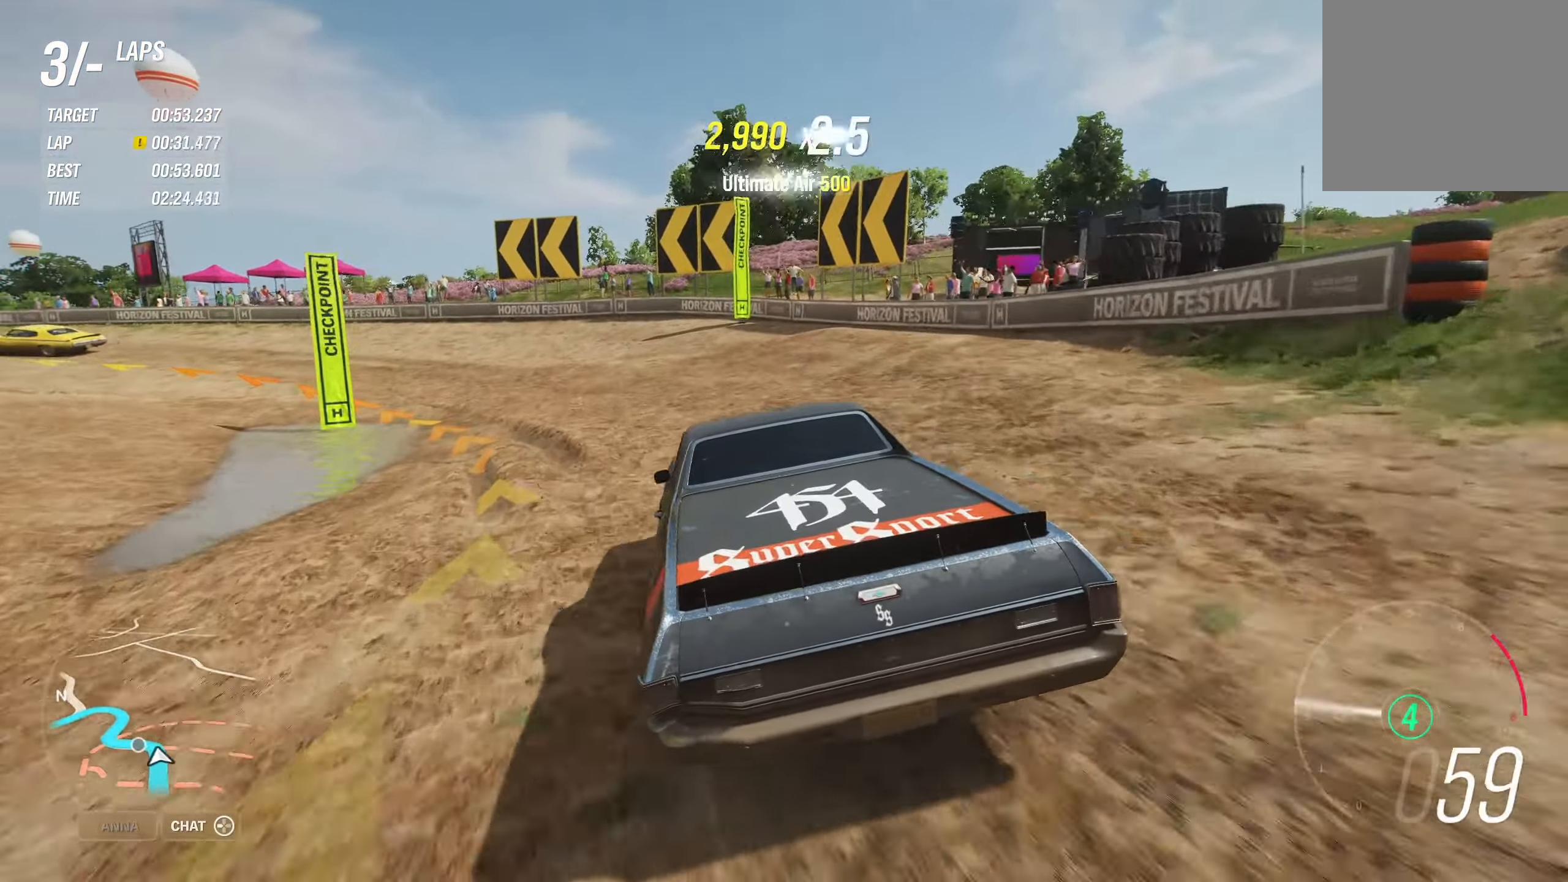
{"buttons": ["R2"], "left_stick": "left", "right_stick": "center", "events": [[67, "X", "down"], [133, "X", "up"], [267, "R2", "down"]]}
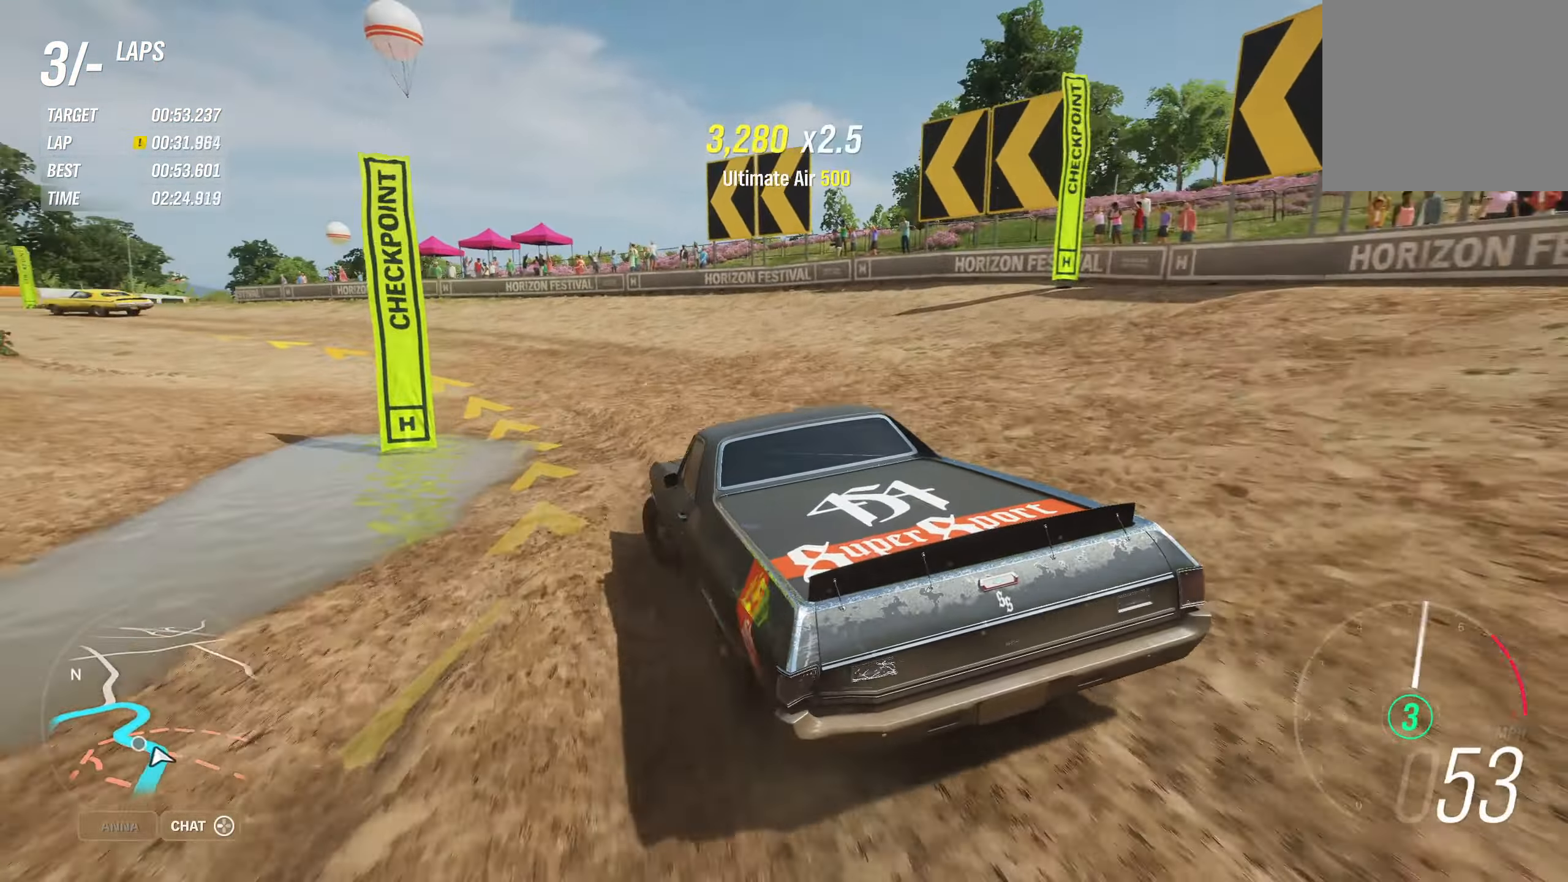
{"buttons": ["R2"], "left_stick": "right", "right_stick": "center", "events": [[400, "left_stick", "right"]]}
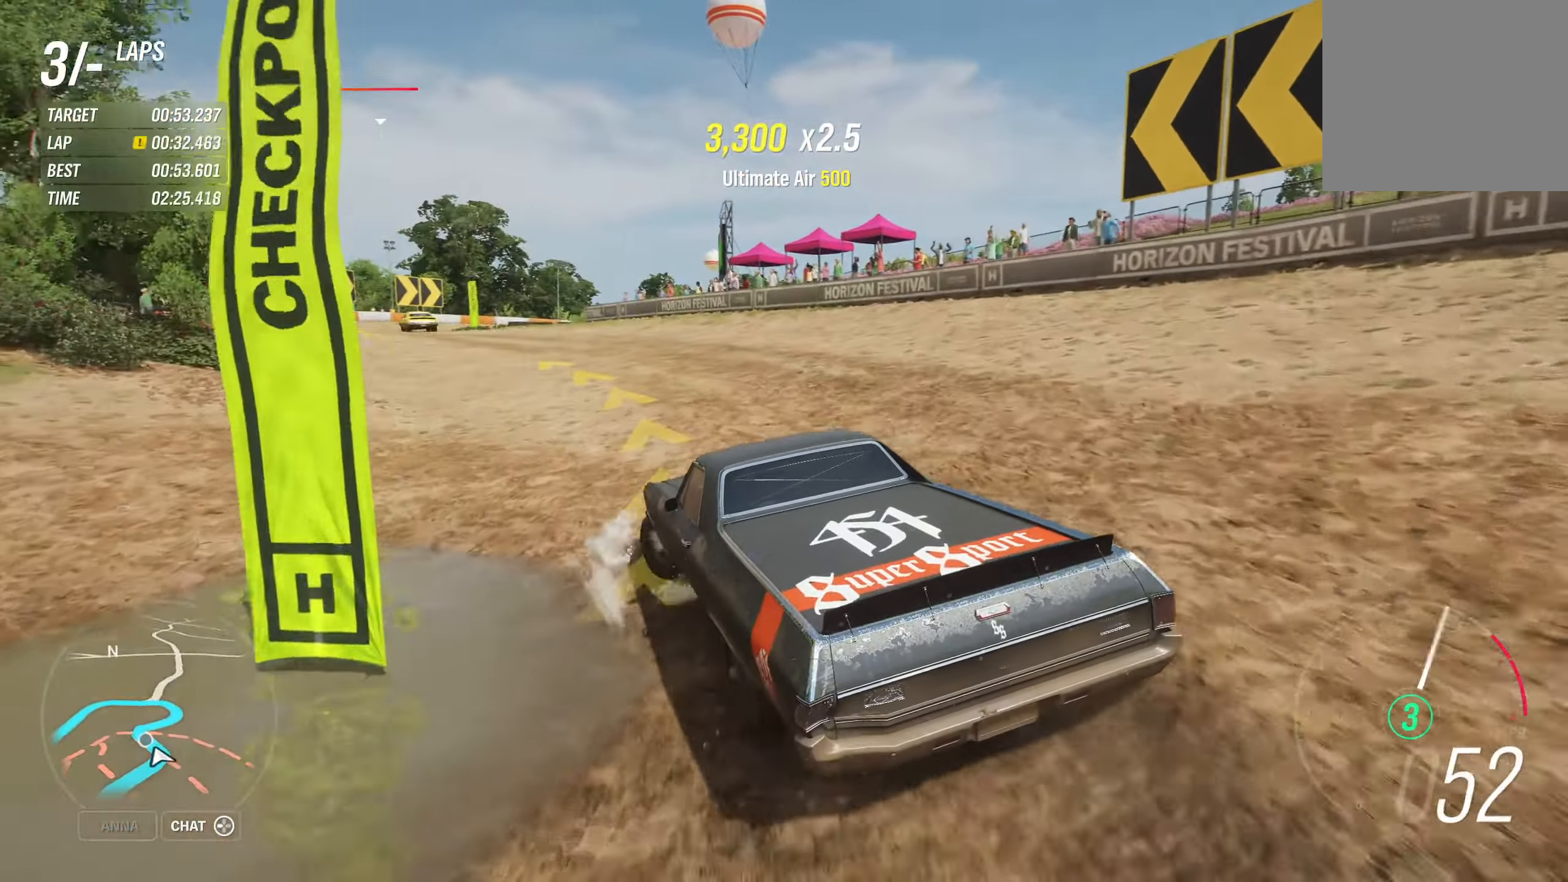
{"buttons": ["R2"], "left_stick": "center", "right_stick": "center", "events": [[117, "left_stick", "left"], [417, "left_stick", "center"]]}
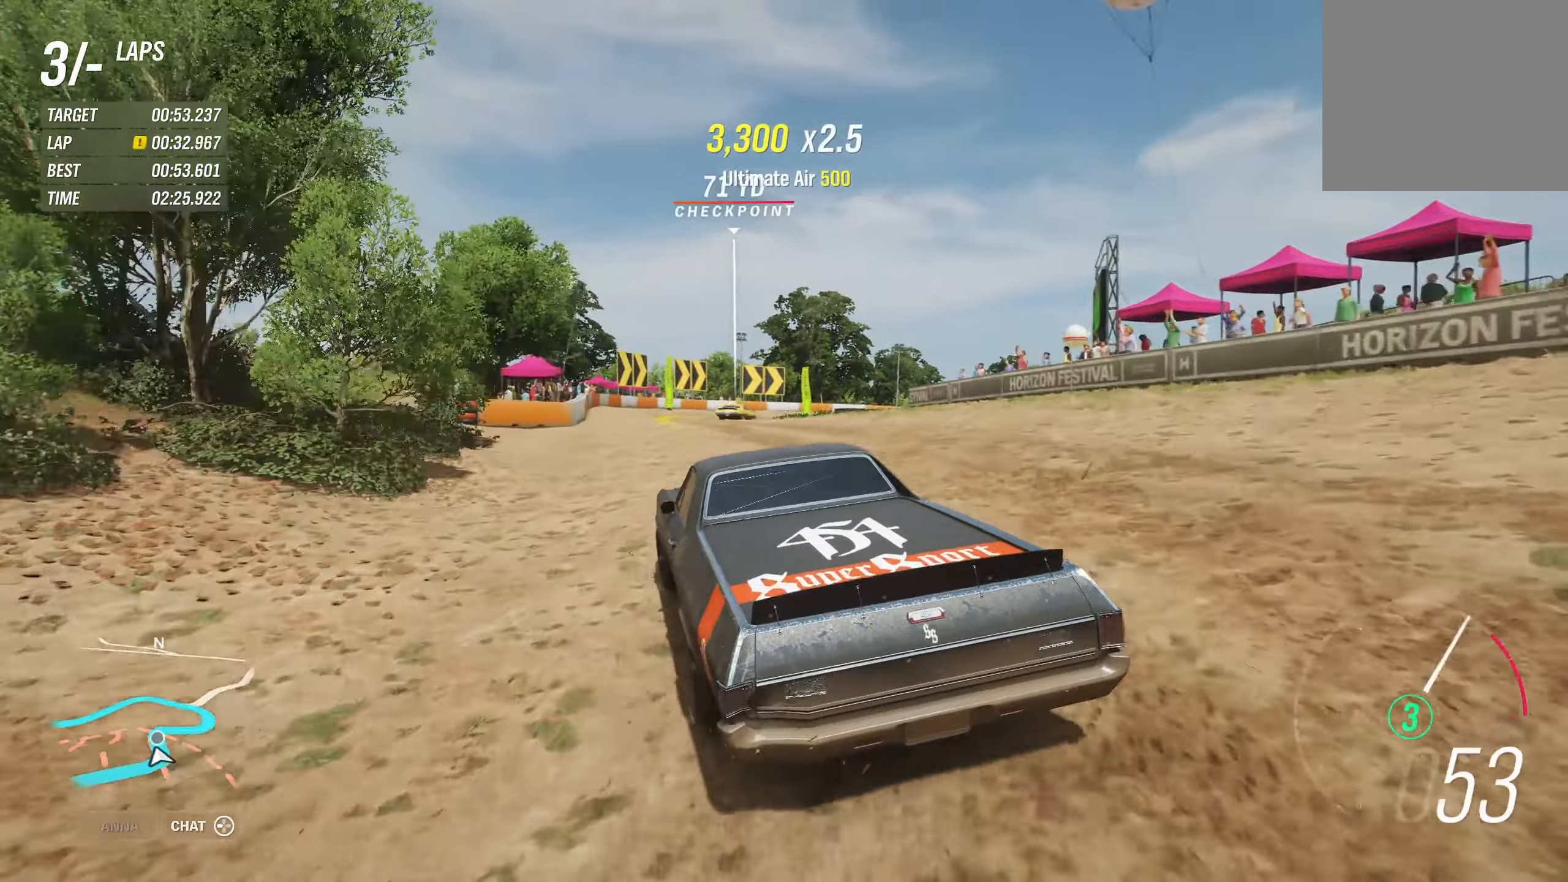
{"buttons": ["R2"], "left_stick": "right", "right_stick": "center", "events": [[34, "left_stick", "right"]]}
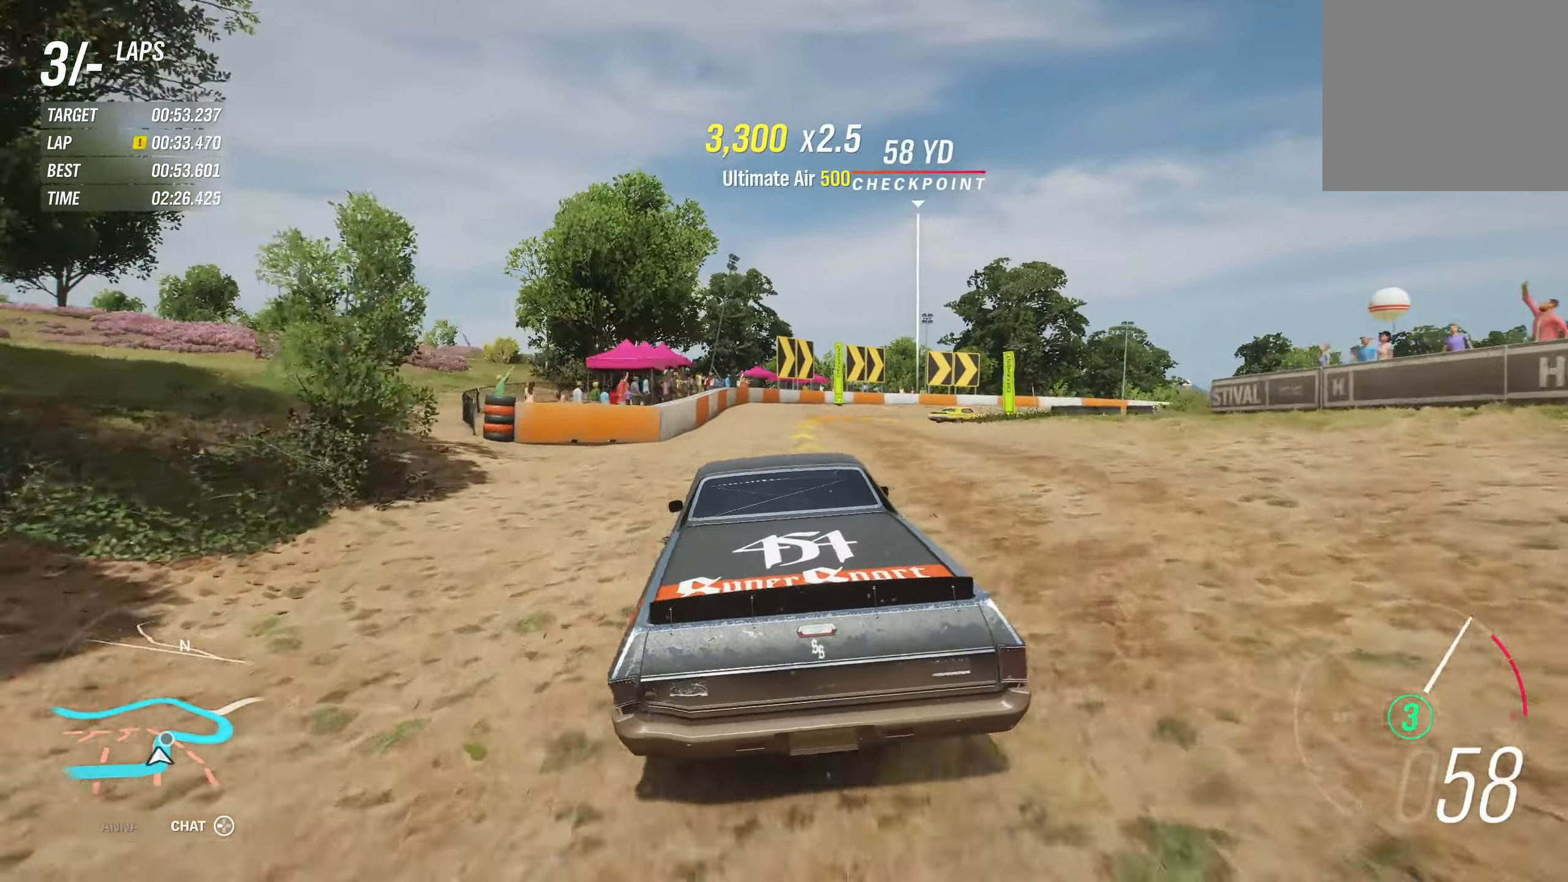
{"buttons": ["R2"], "left_stick": "right", "right_stick": "center", "events": []}
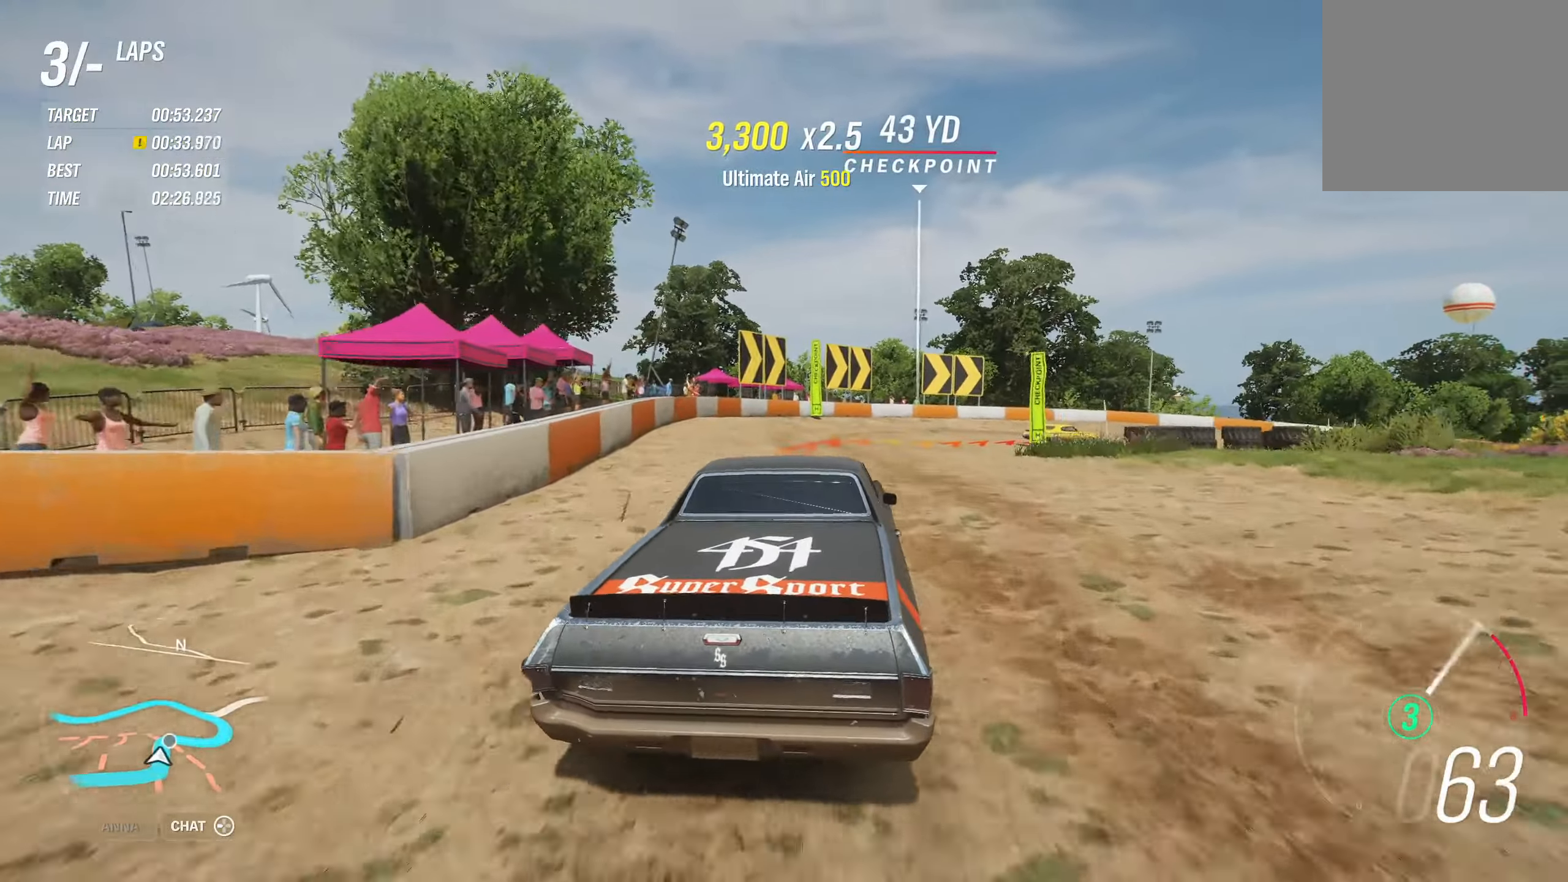
{"buttons": ["B"], "left_stick": "right", "right_stick": "center", "events": [[217, "R2", "up"], [250, "B", "down"]]}
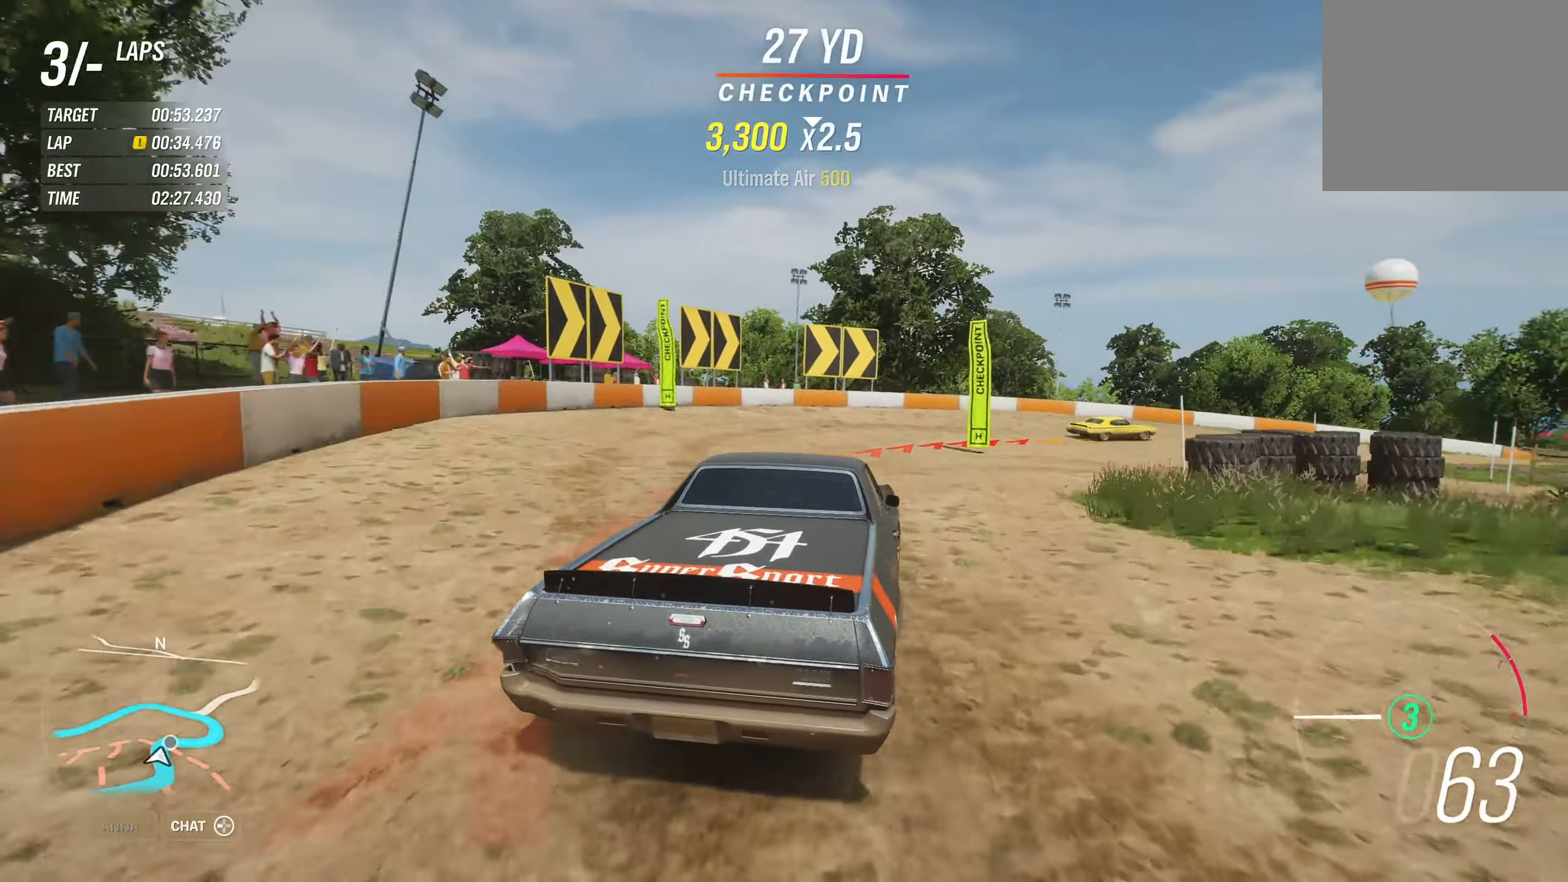
{"buttons": [], "left_stick": "right", "right_stick": "center", "events": [[50, "B", "up"]]}
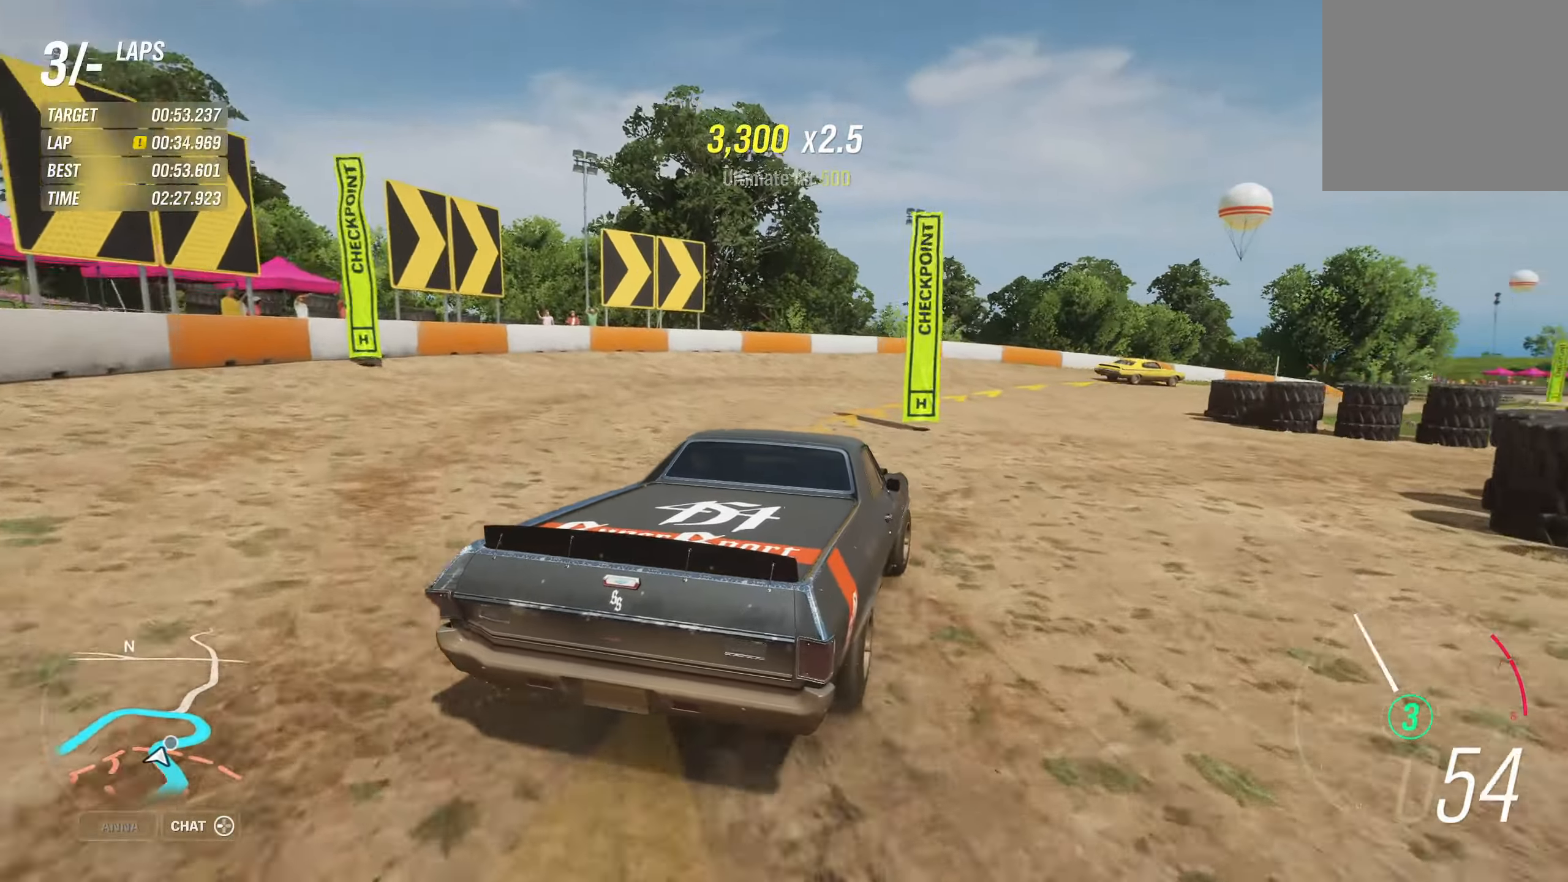
{"buttons": ["R2"], "left_stick": "right", "right_stick": "center", "events": [[34, "X", "down"], [100, "X", "up"], [184, "R2", "down"]]}
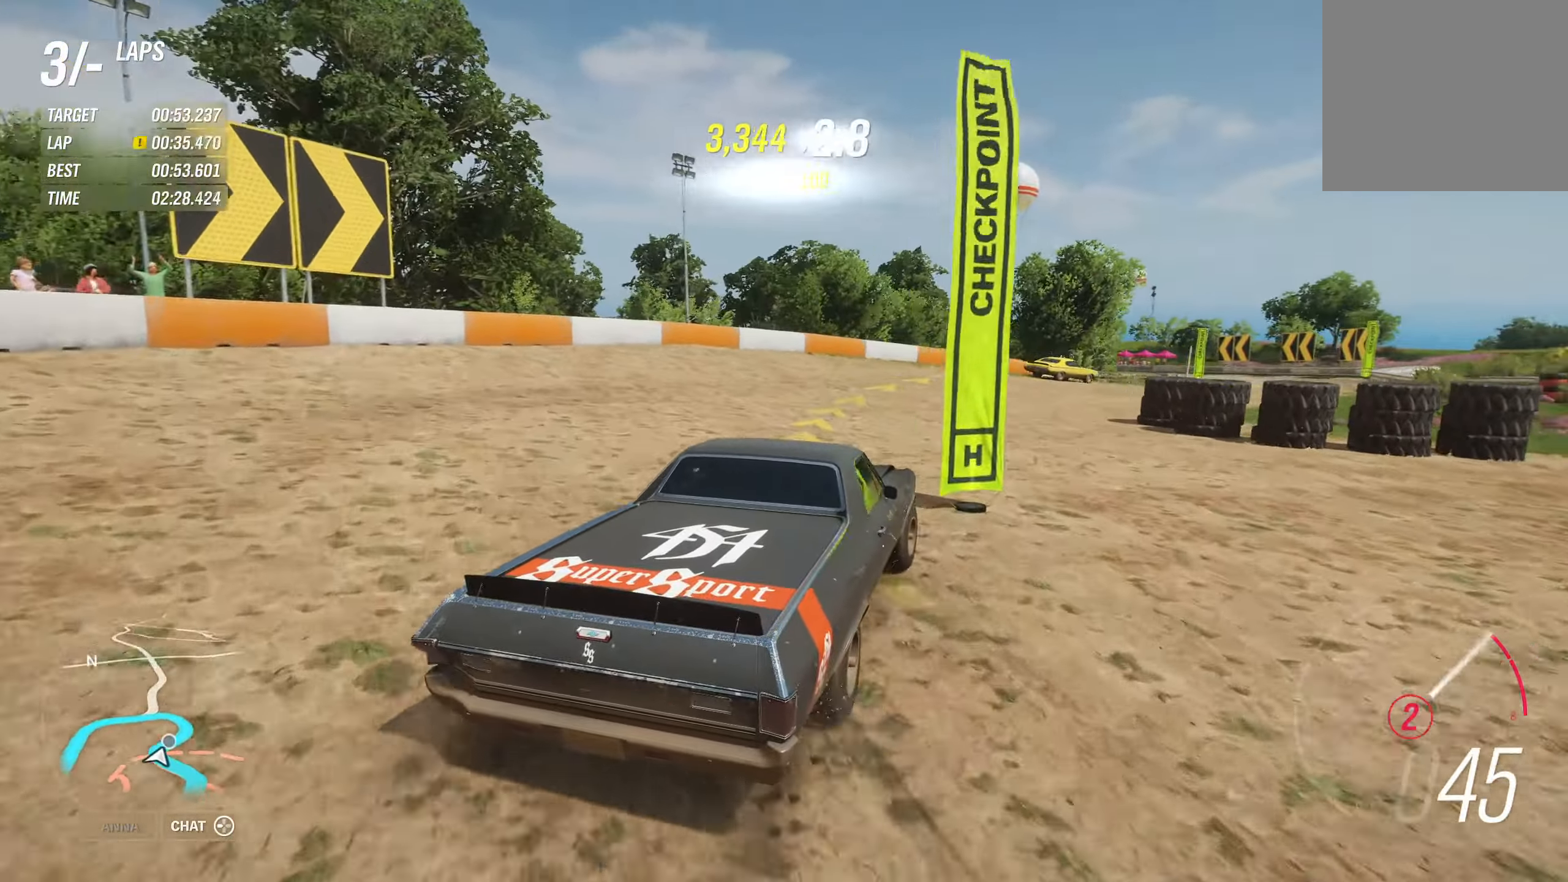
{"buttons": ["R2"], "left_stick": "left", "right_stick": "center", "events": [[467, "left_stick", "left"]]}
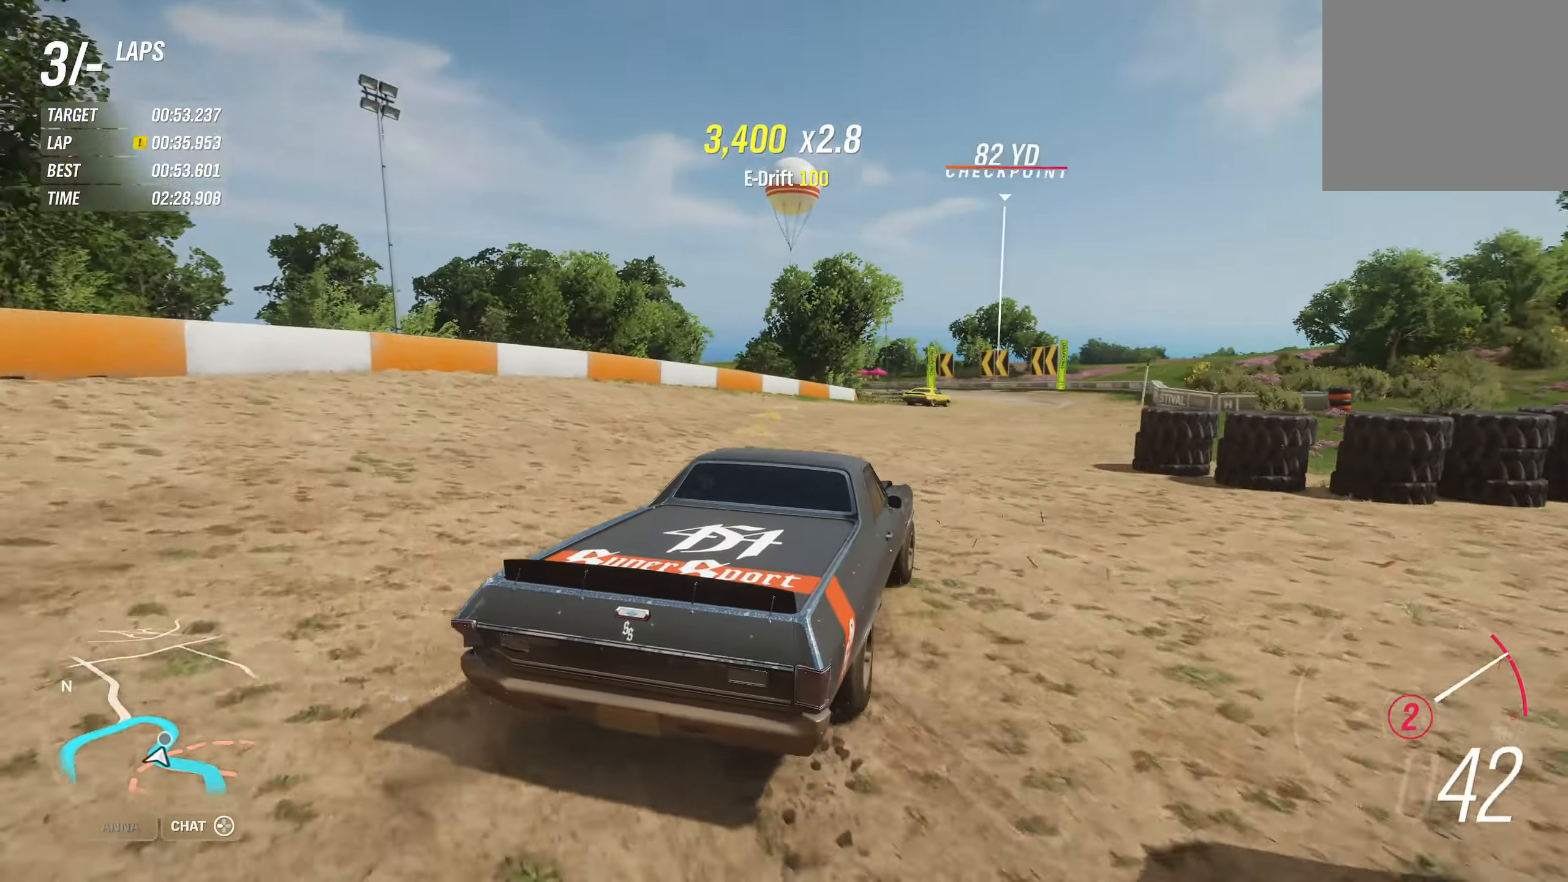
{"buttons": ["R2"], "left_stick": "left", "right_stick": "center", "events": [[150, "A", "down"], [150, "left_stick", "center"], [284, "A", "up"], [417, "left_stick", "left"]]}
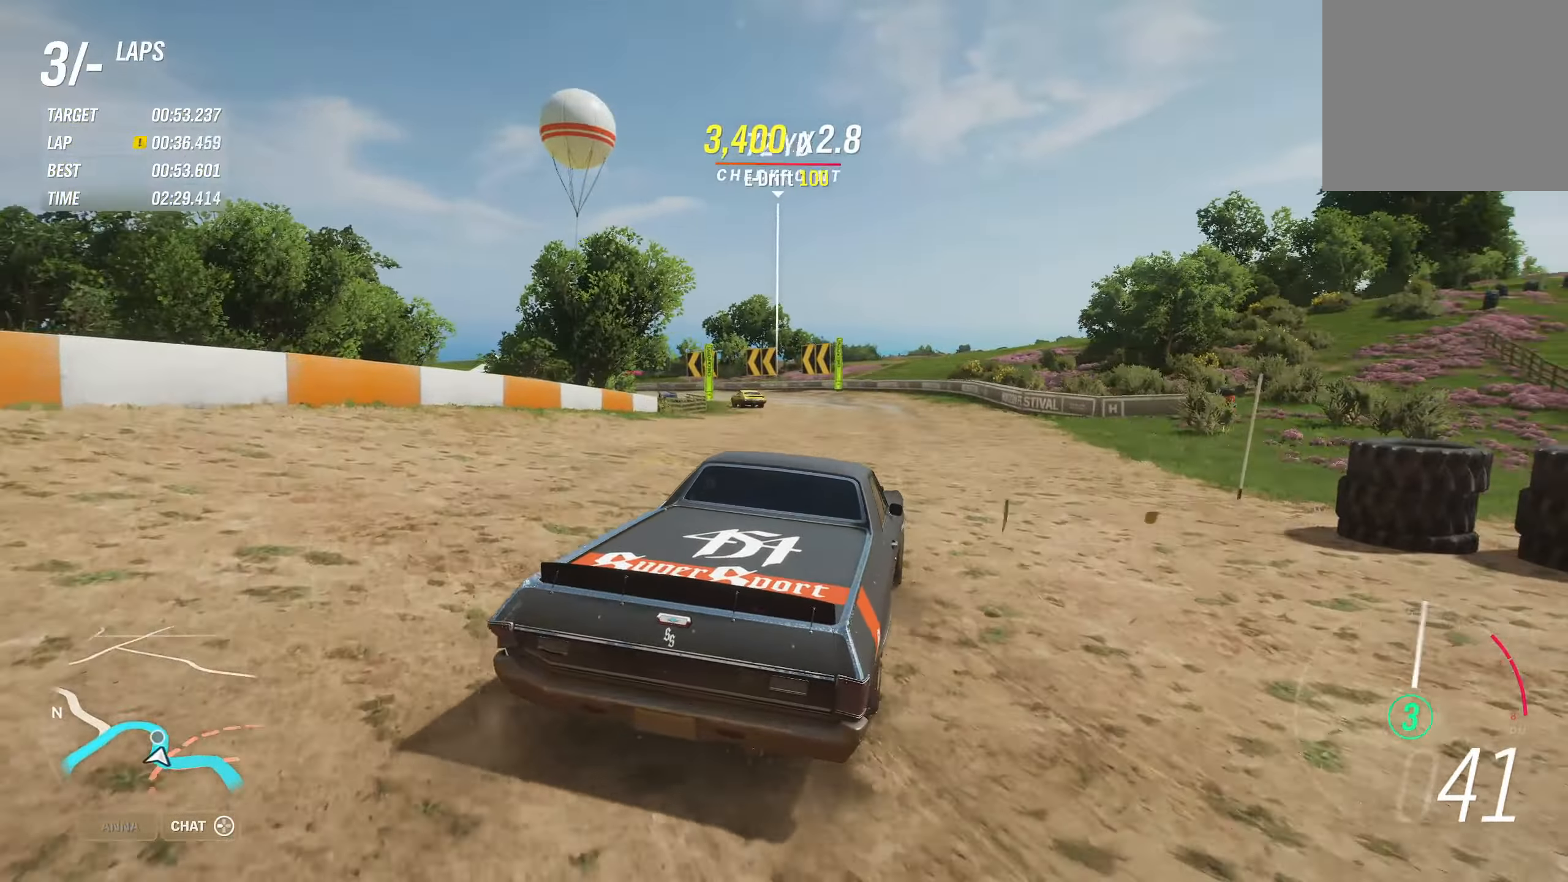
{"buttons": ["R2"], "left_stick": "center", "right_stick": "center", "events": [[67, "left_stick", "center"], [167, "left_stick", "left"], [367, "left_stick", "center"]]}
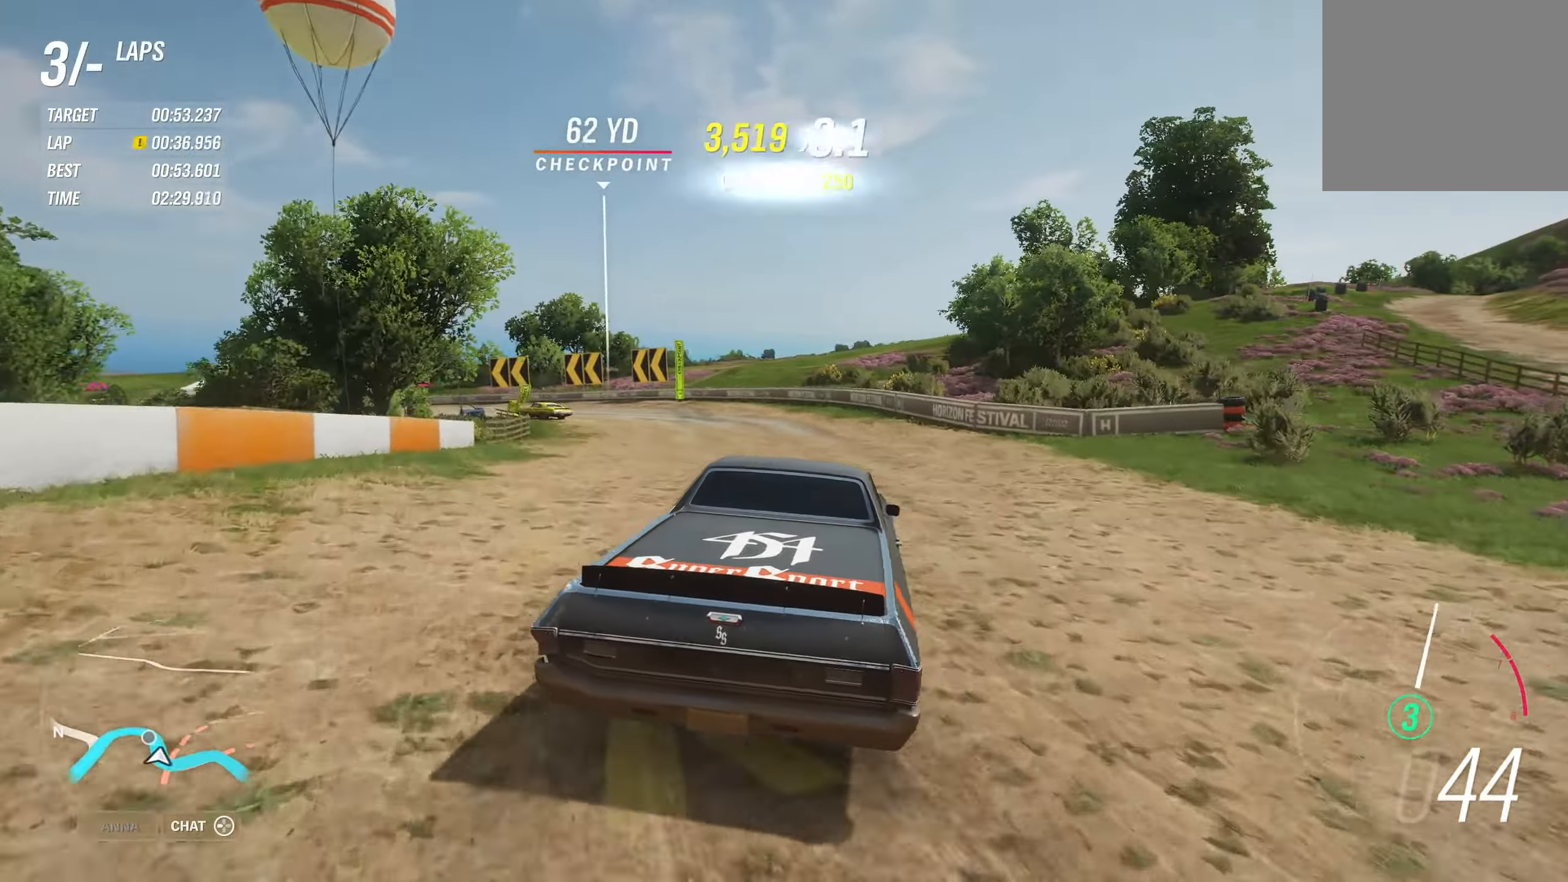
{"buttons": ["R2"], "left_stick": "left", "right_stick": "center", "events": [[84, "left_stick", "left"]]}